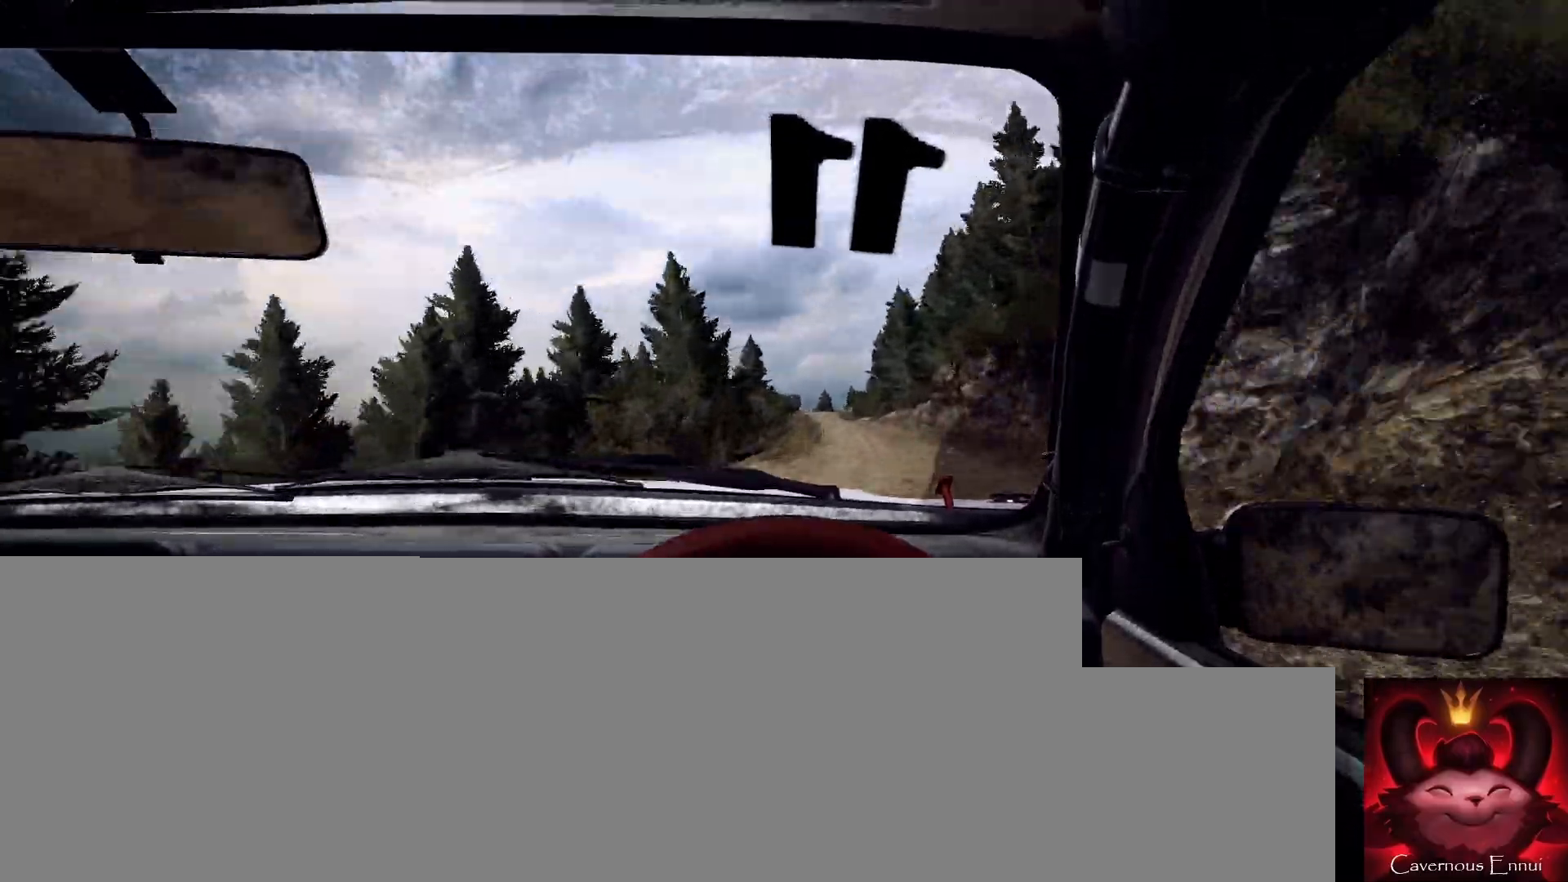
Gameplay with a controller (Xbox layout); each line is a JSON object with the inputs held at the frame after it. "events" lists button and stick changes between this image and that frame as [ms after this image, input, new state], when the widget could be followed in between.
{"buttons": [], "left_stick": "left", "right_stick": "center", "events": [[133, "right_stick", "center"], [167, "left_stick", "right"], [333, "left_stick", "center"], [467, "left_stick", "left"]]}
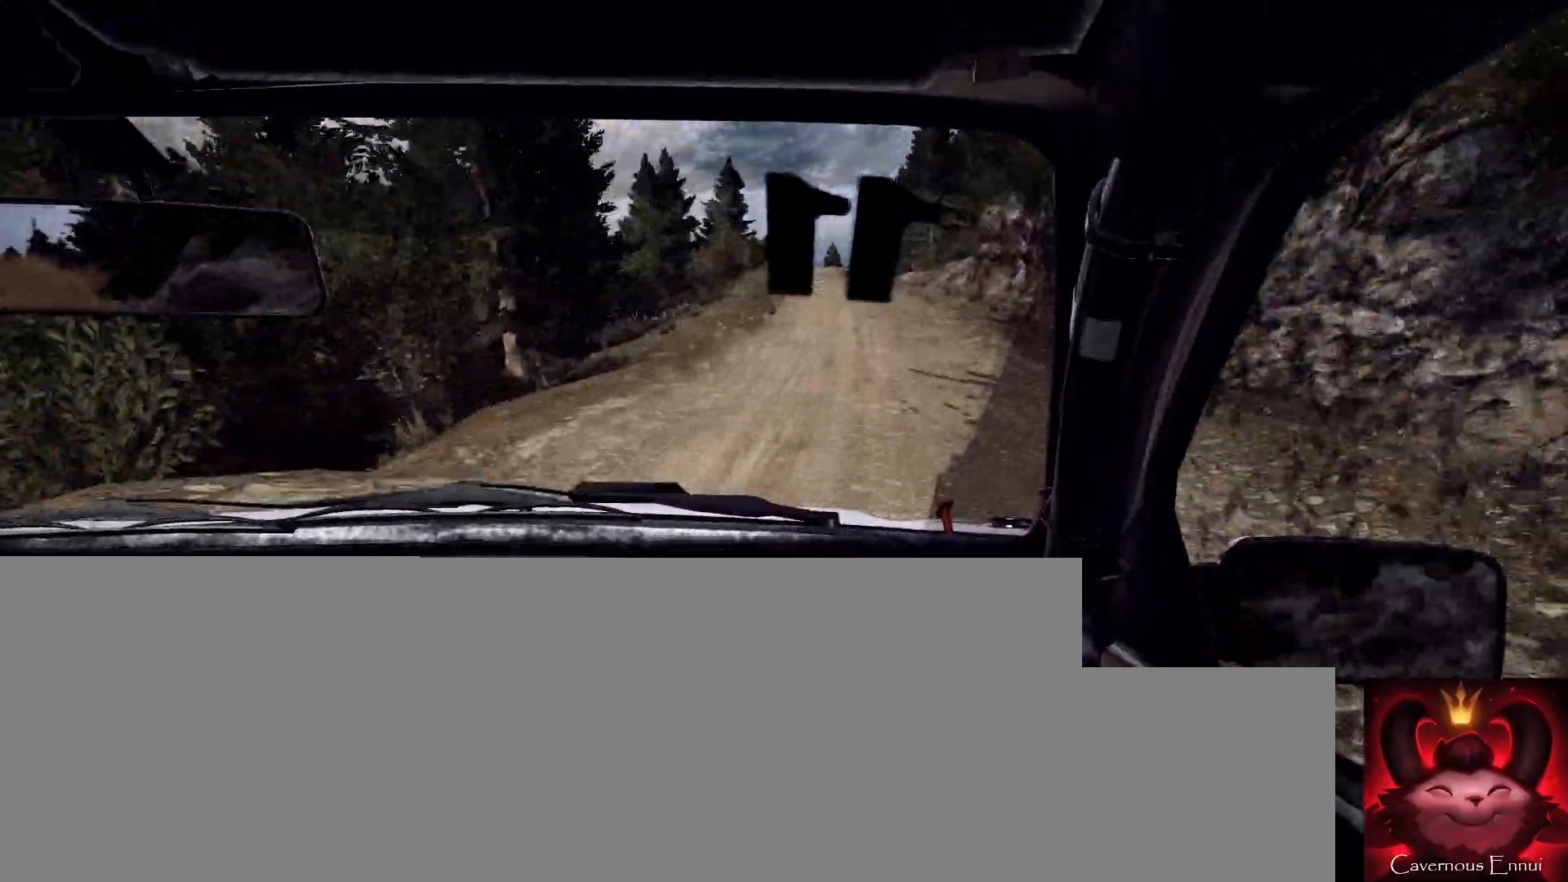
{"buttons": ["L2"], "left_stick": "center", "right_stick": "center", "events": [[33, "right_stick", "up"], [100, "left_stick", "center"], [233, "L2", "down"], [233, "right_stick", "center"], [333, "L1", "down"], [333, "L2", "up"], [400, "L1", "up"], [500, "L2", "down"]]}
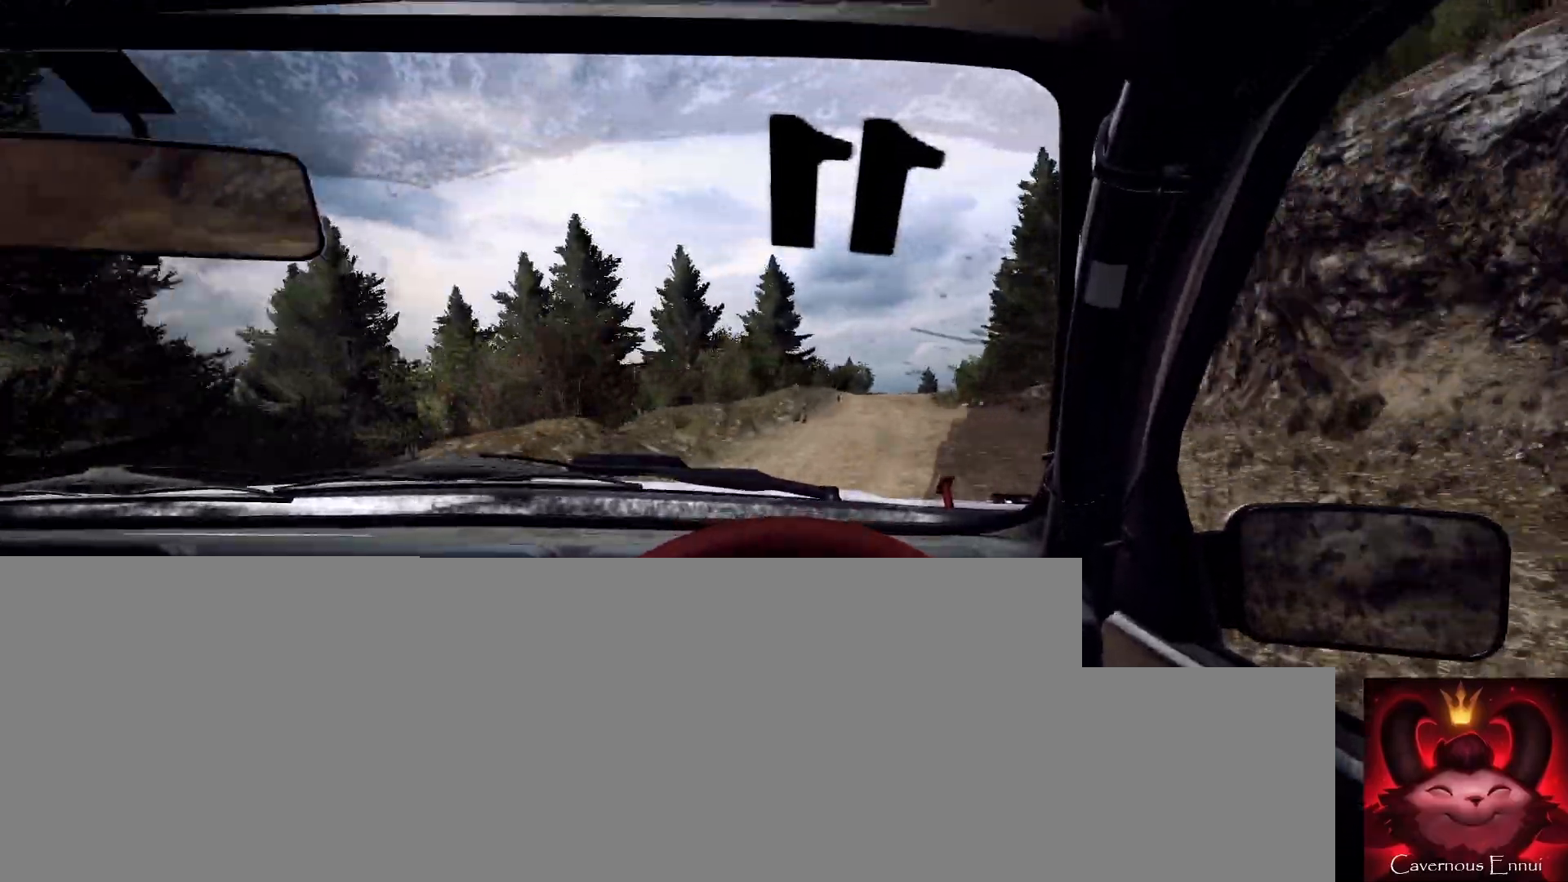
{"buttons": [], "left_stick": "right", "right_stick": "center", "events": [[67, "L1", "down"], [100, "L2", "up"], [167, "L1", "up"], [233, "left_stick", "right"], [267, "L2", "down"], [400, "L2", "up"]]}
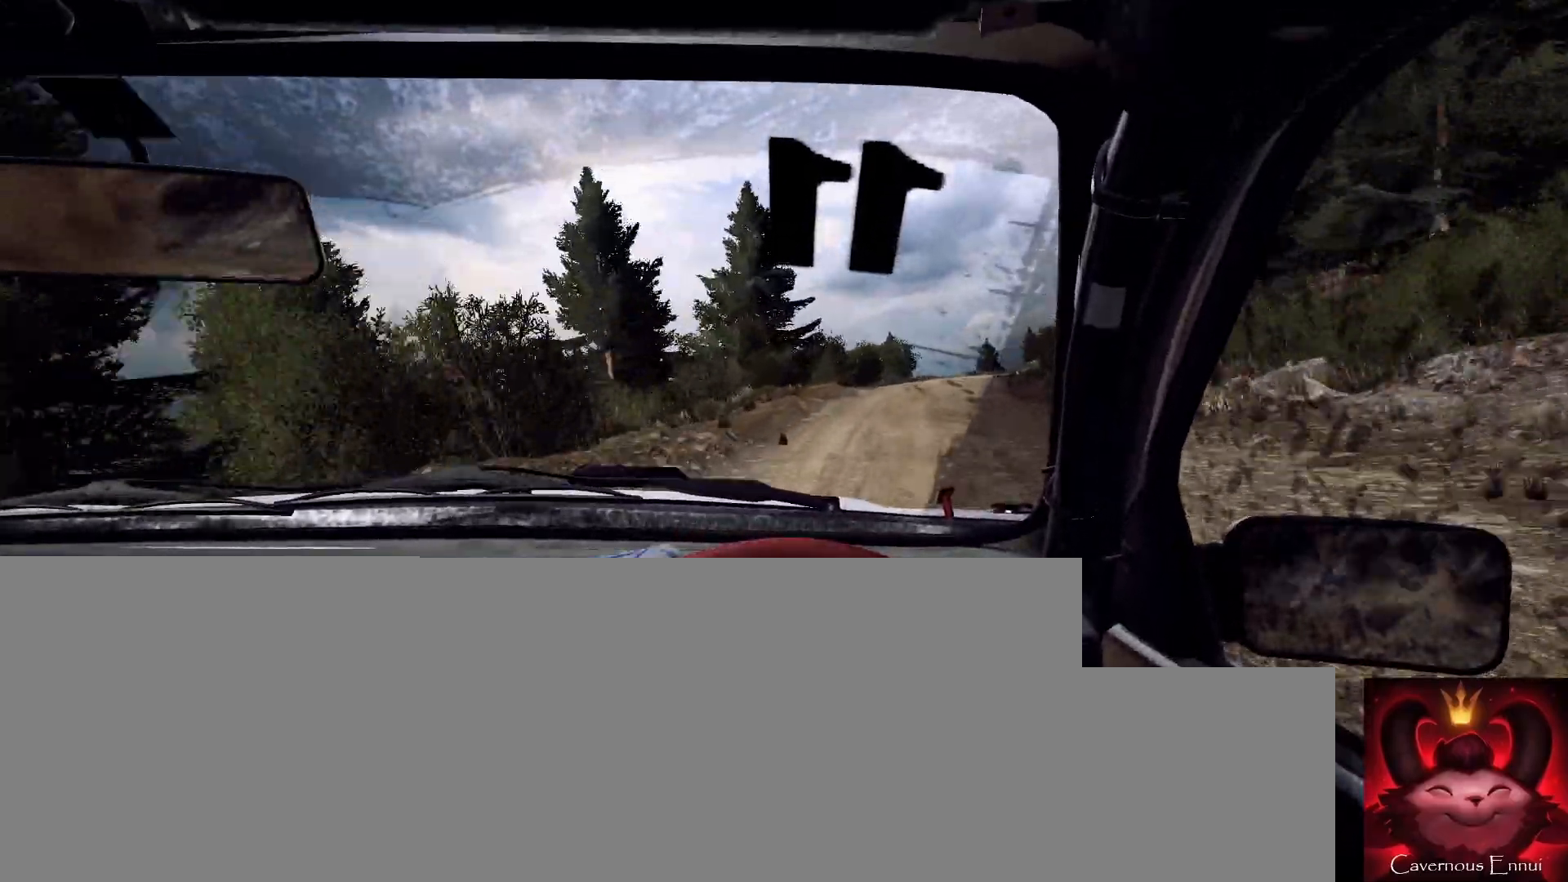
{"buttons": ["L2"], "left_stick": "right", "right_stick": "center", "events": [[33, "L2", "down"], [133, "left_stick", "center"], [167, "L2", "up"], [267, "L2", "down"], [267, "left_stick", "right"]]}
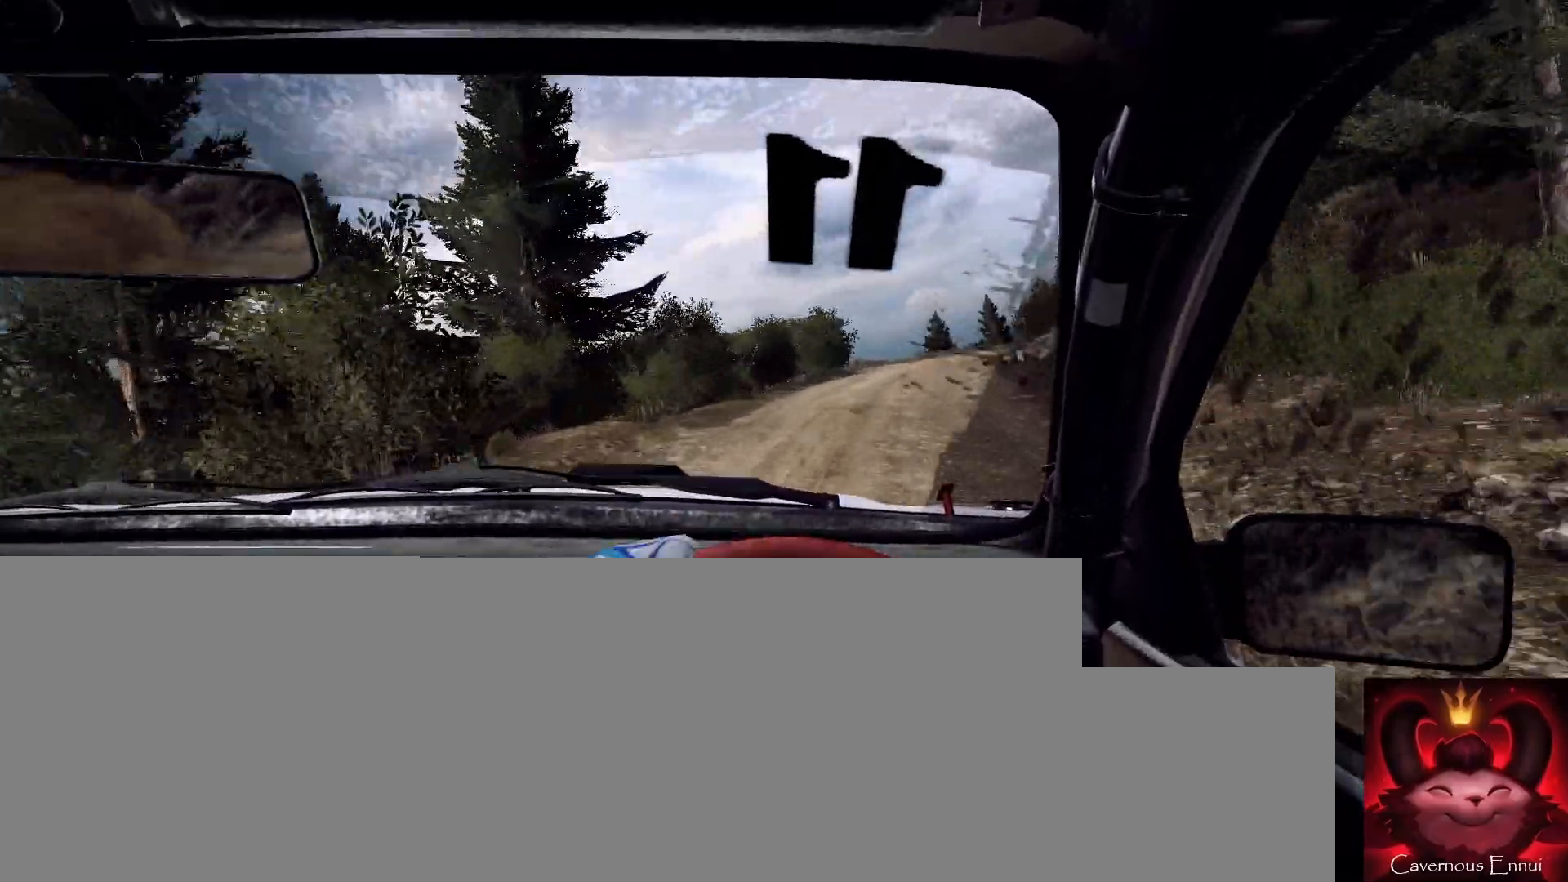
{"buttons": [], "left_stick": "right", "right_stick": "center", "events": [[33, "L2", "up"], [33, "left_stick", "center"], [33, "right_stick", "up"], [167, "L2", "down"], [200, "left_stick", "right"], [200, "right_stick", "center"], [367, "L2", "up"]]}
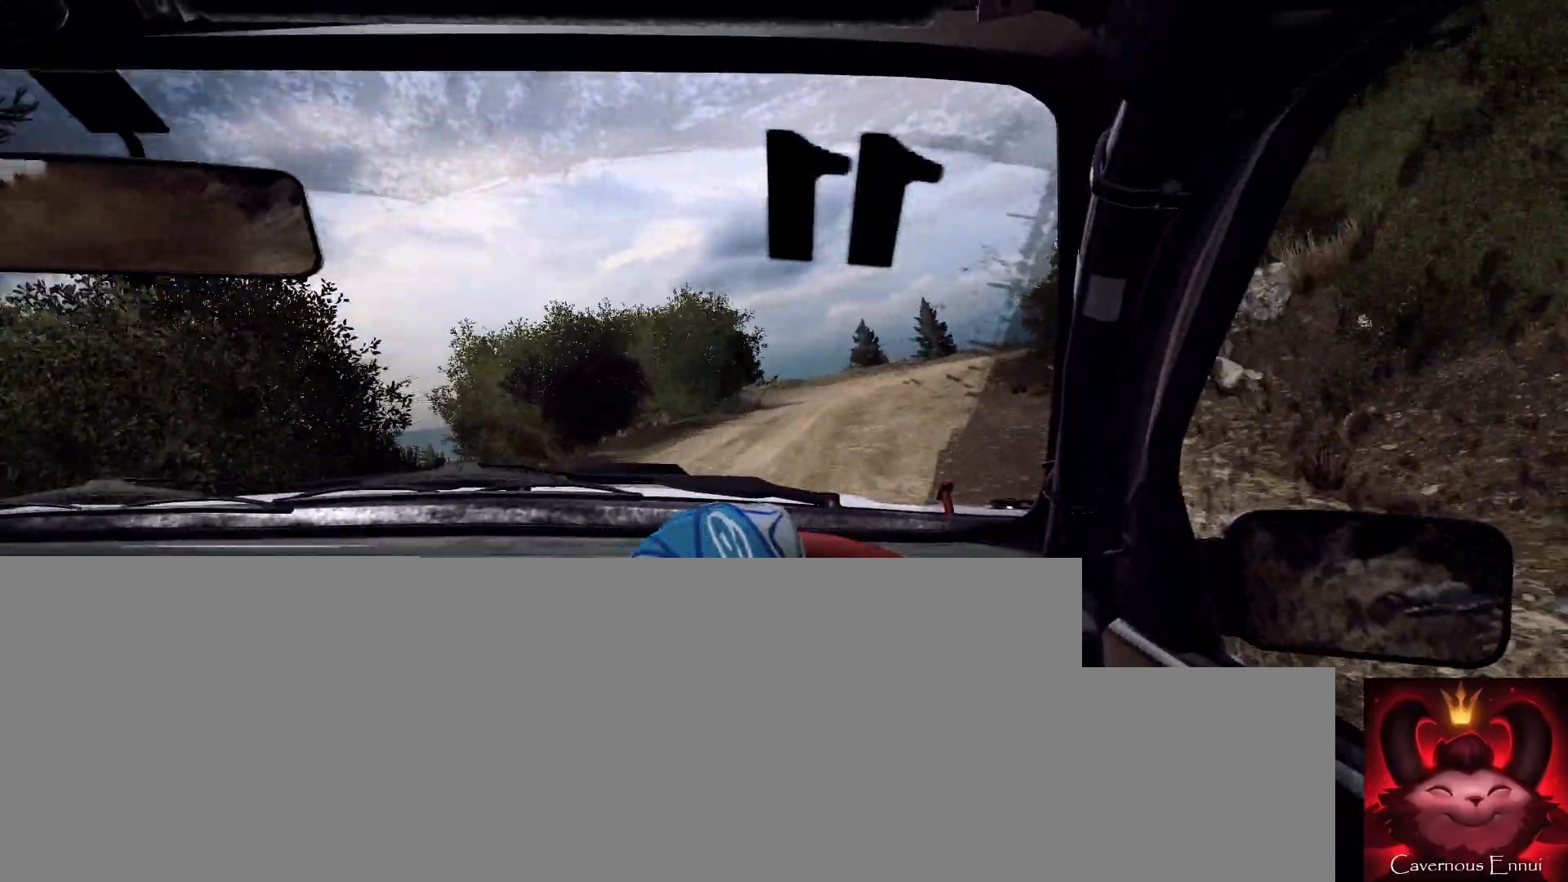
{"buttons": [], "left_stick": "right", "right_stick": "center", "events": [[100, "left_stick", "center"], [100, "right_stick", "up"], [233, "left_stick", "right"], [233, "right_stick", "center"], [300, "L2", "down"], [400, "L2", "up"]]}
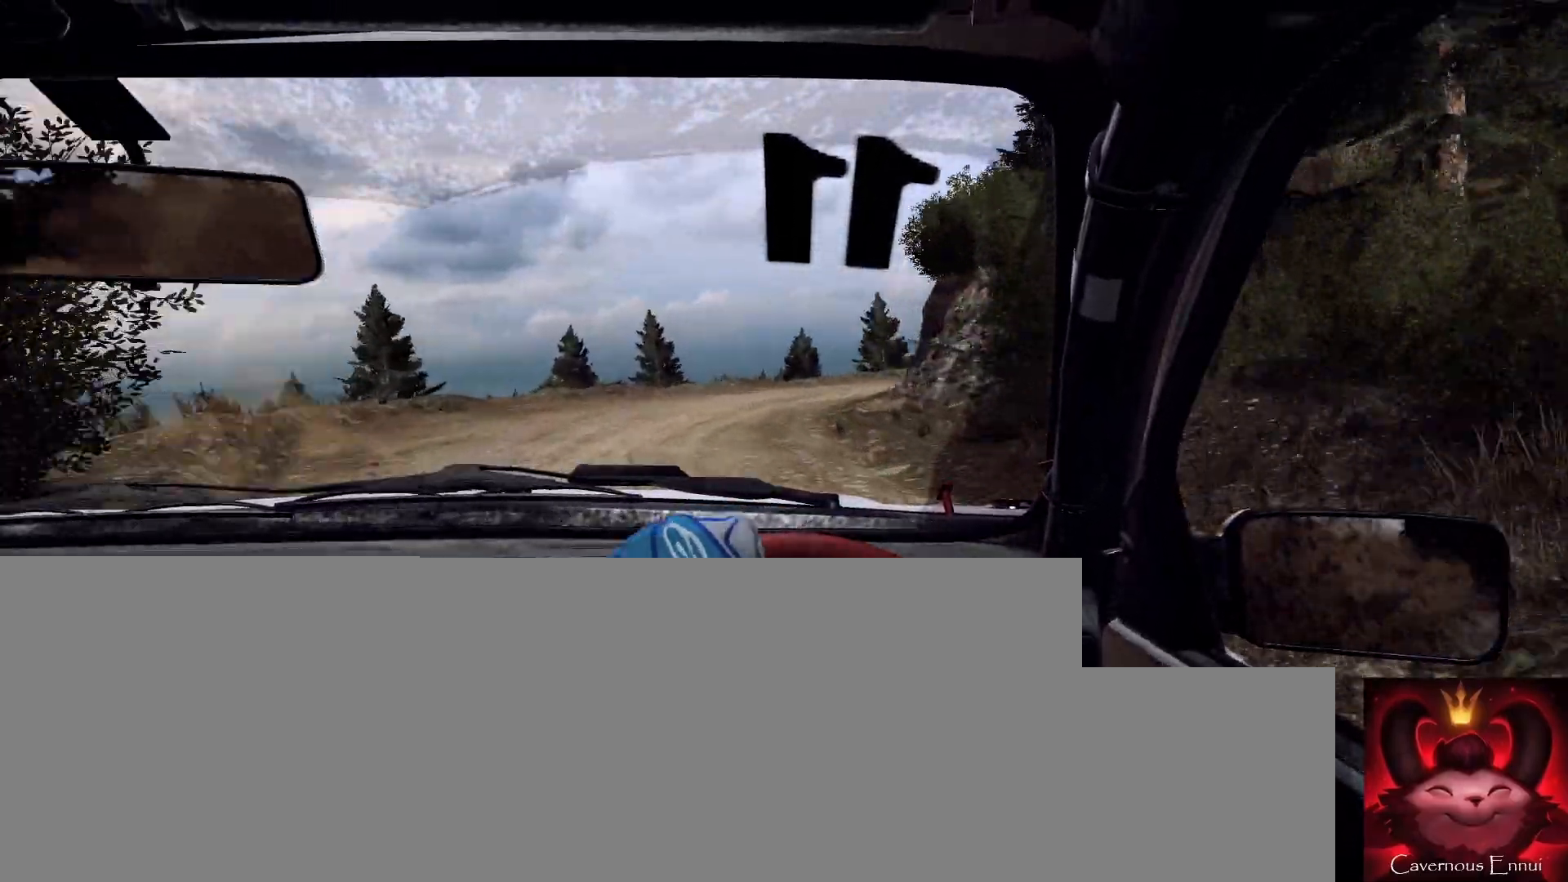
{"buttons": [], "left_stick": "down-left", "right_stick": "center", "events": [[33, "right_stick", "up"], [167, "L1", "down"], [167, "right_stick", "center"], [233, "L1", "up"], [267, "left_stick", "center"], [367, "left_stick", "down-left"]]}
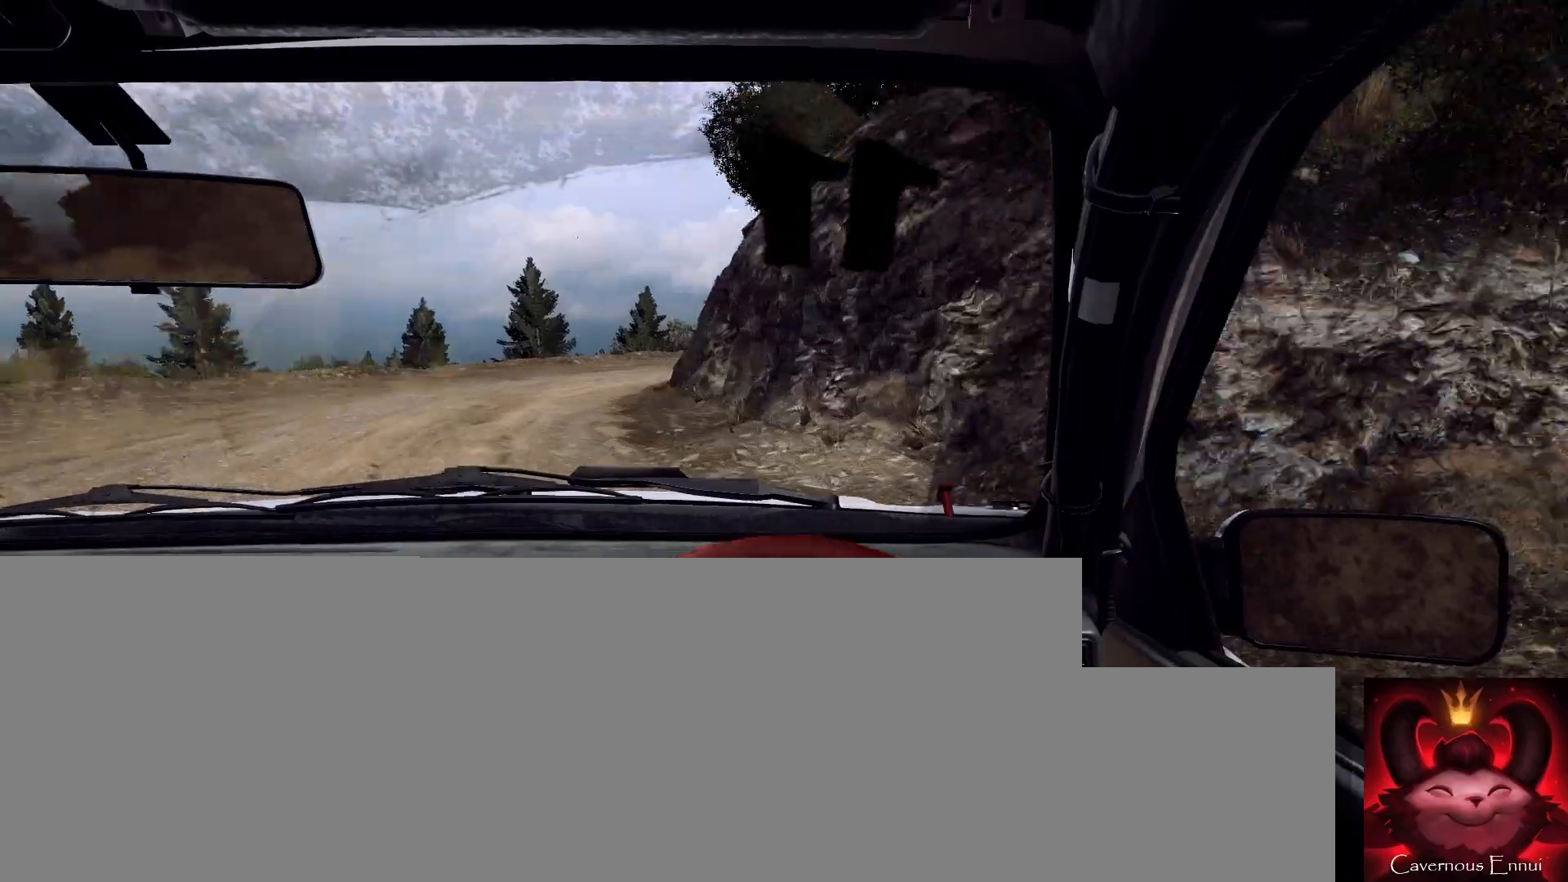
{"buttons": [], "left_stick": "left", "right_stick": "up", "events": [[33, "right_stick", "up"], [200, "right_stick", "center"], [300, "left_stick", "center"], [400, "left_stick", "left"], [400, "right_stick", "up"]]}
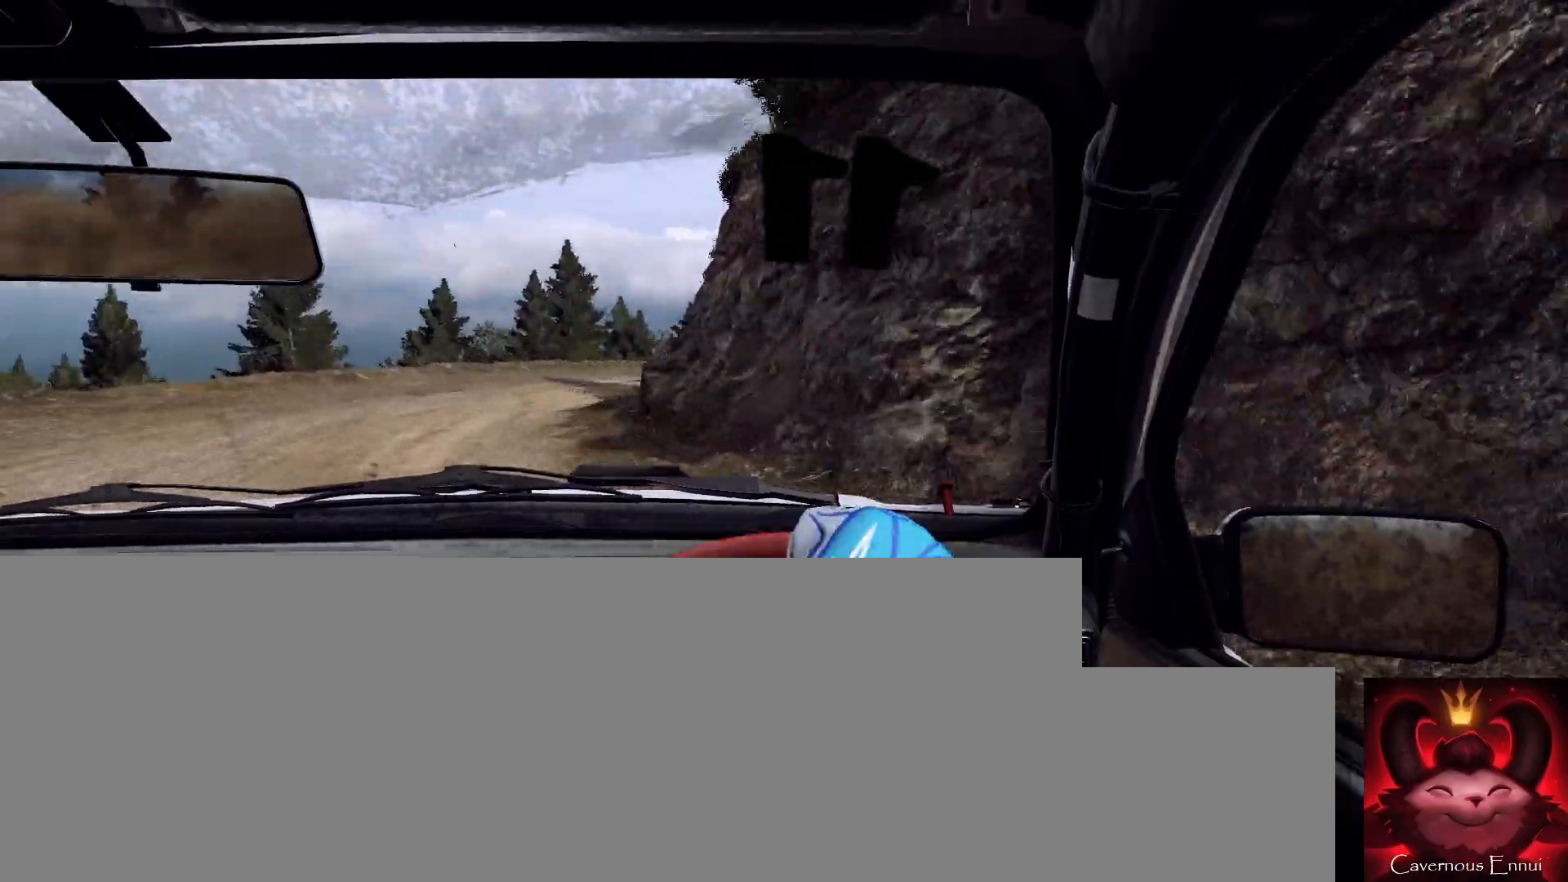
{"buttons": [], "left_stick": "right", "right_stick": "center", "events": [[33, "left_stick", "center"], [333, "left_stick", "right"], [367, "right_stick", "center"]]}
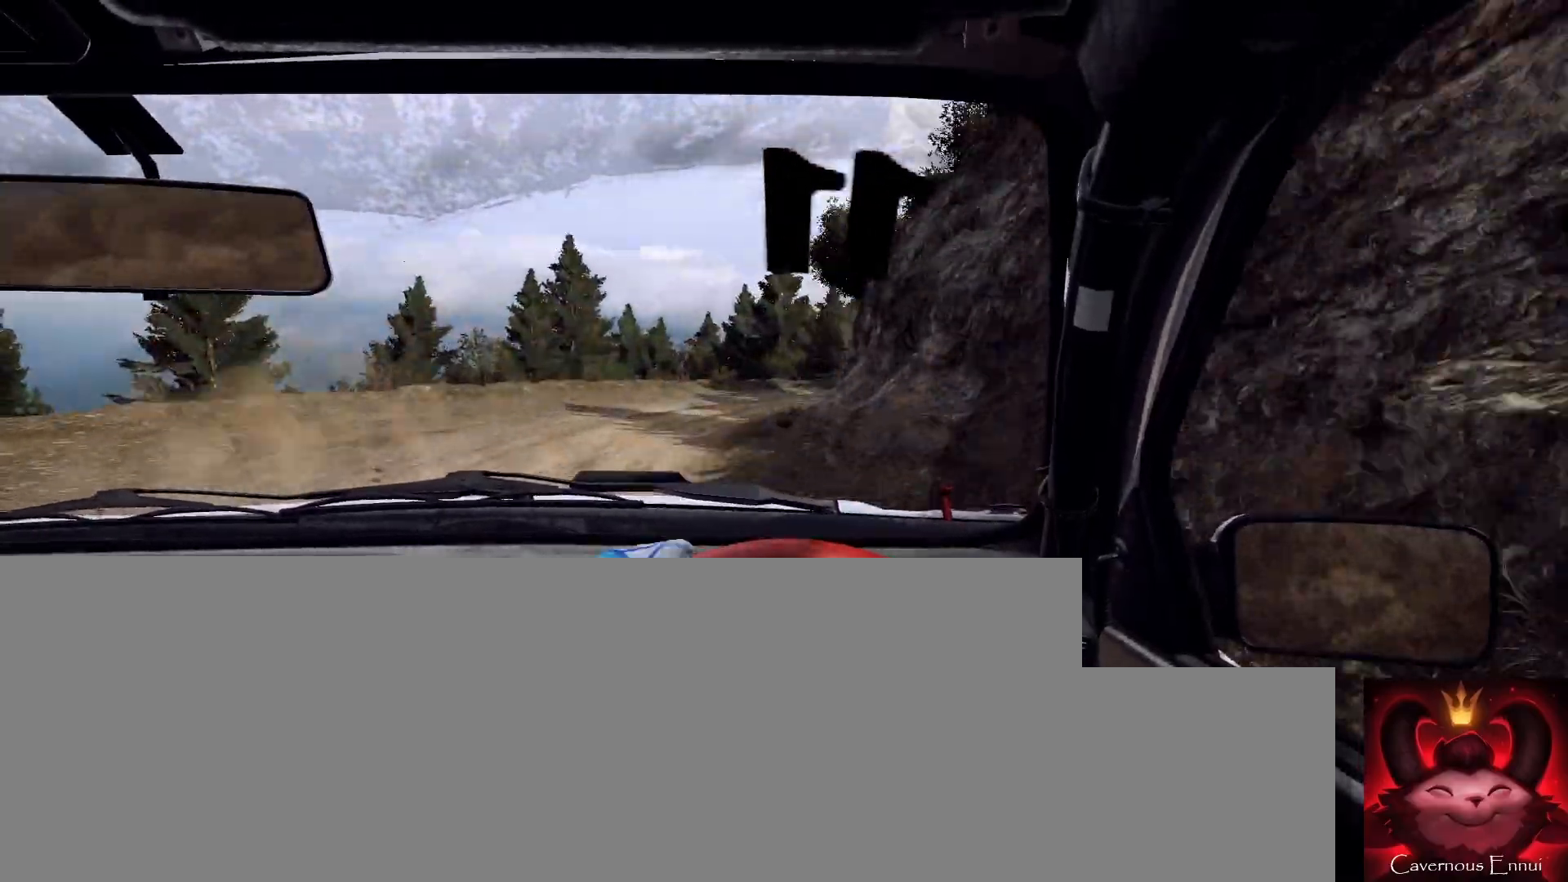
{"buttons": [], "left_stick": "right", "right_stick": "center", "events": [[67, "right_stick", "up"], [167, "right_stick", "center"]]}
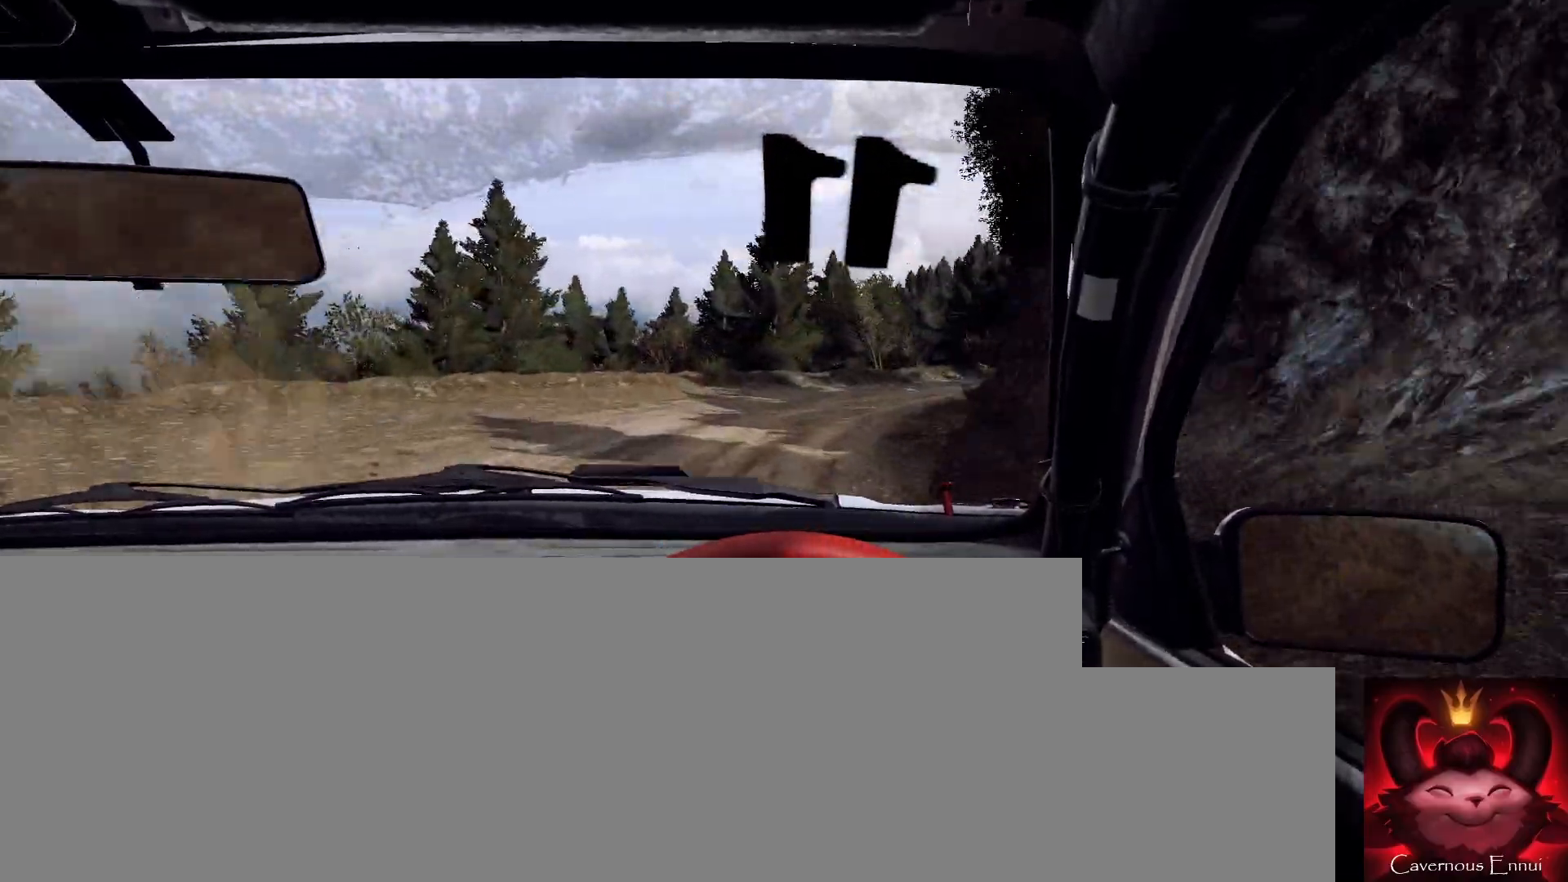
{"buttons": [], "left_stick": "right", "right_stick": "center", "events": []}
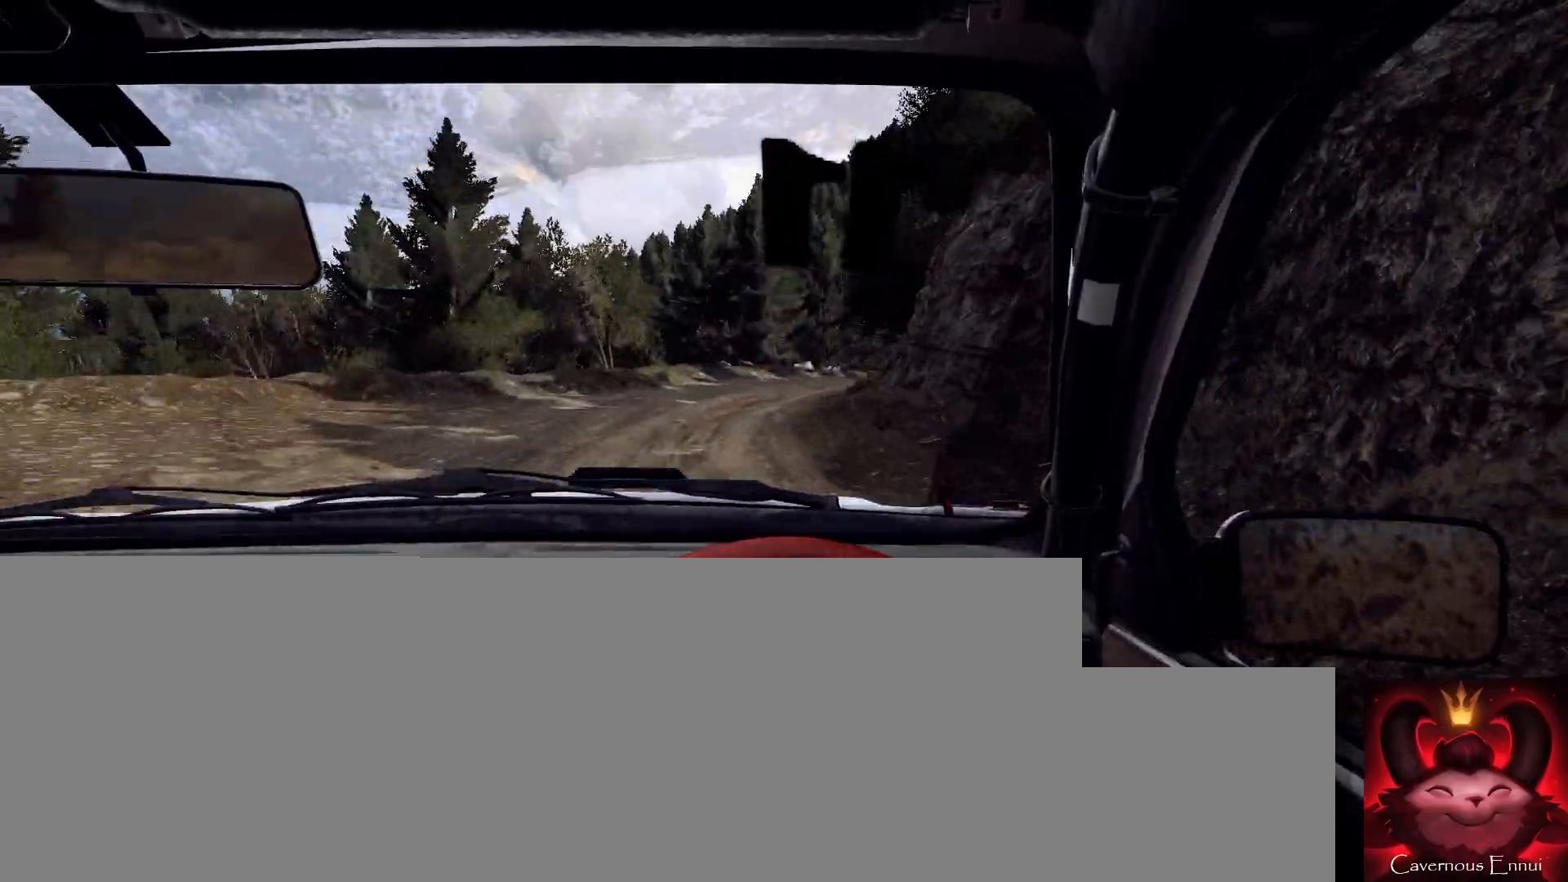
{"buttons": [], "left_stick": "left", "right_stick": "up", "events": [[67, "left_stick", "center"], [100, "right_stick", "up"], [200, "left_stick", "left"]]}
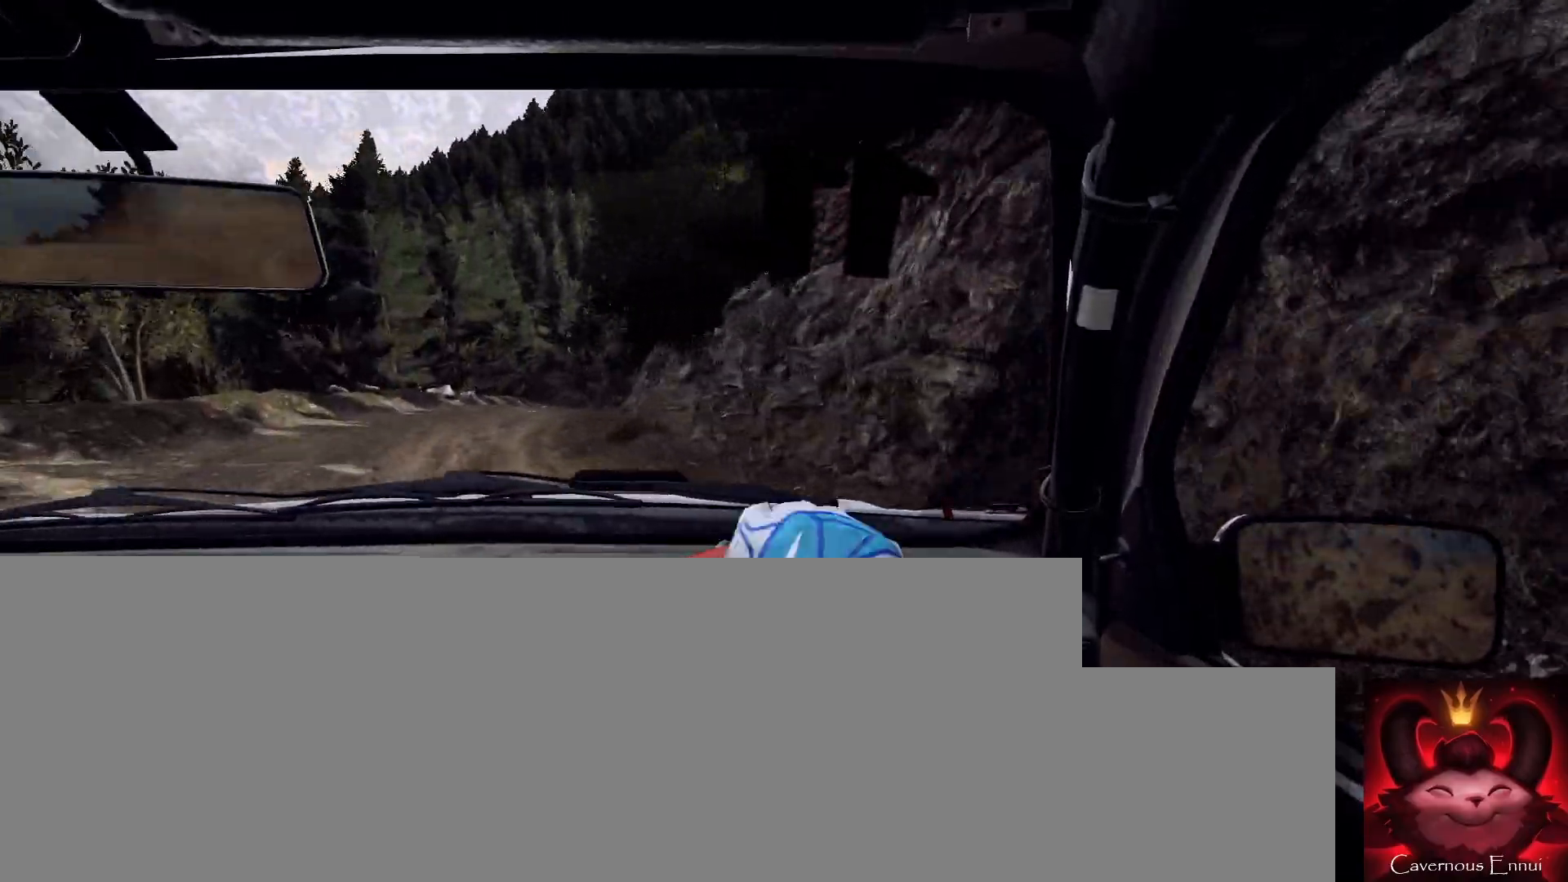
{"buttons": [], "left_stick": "center", "right_stick": "up", "events": [[67, "left_stick", "center"], [133, "left_stick", "left"], [333, "left_stick", "center"]]}
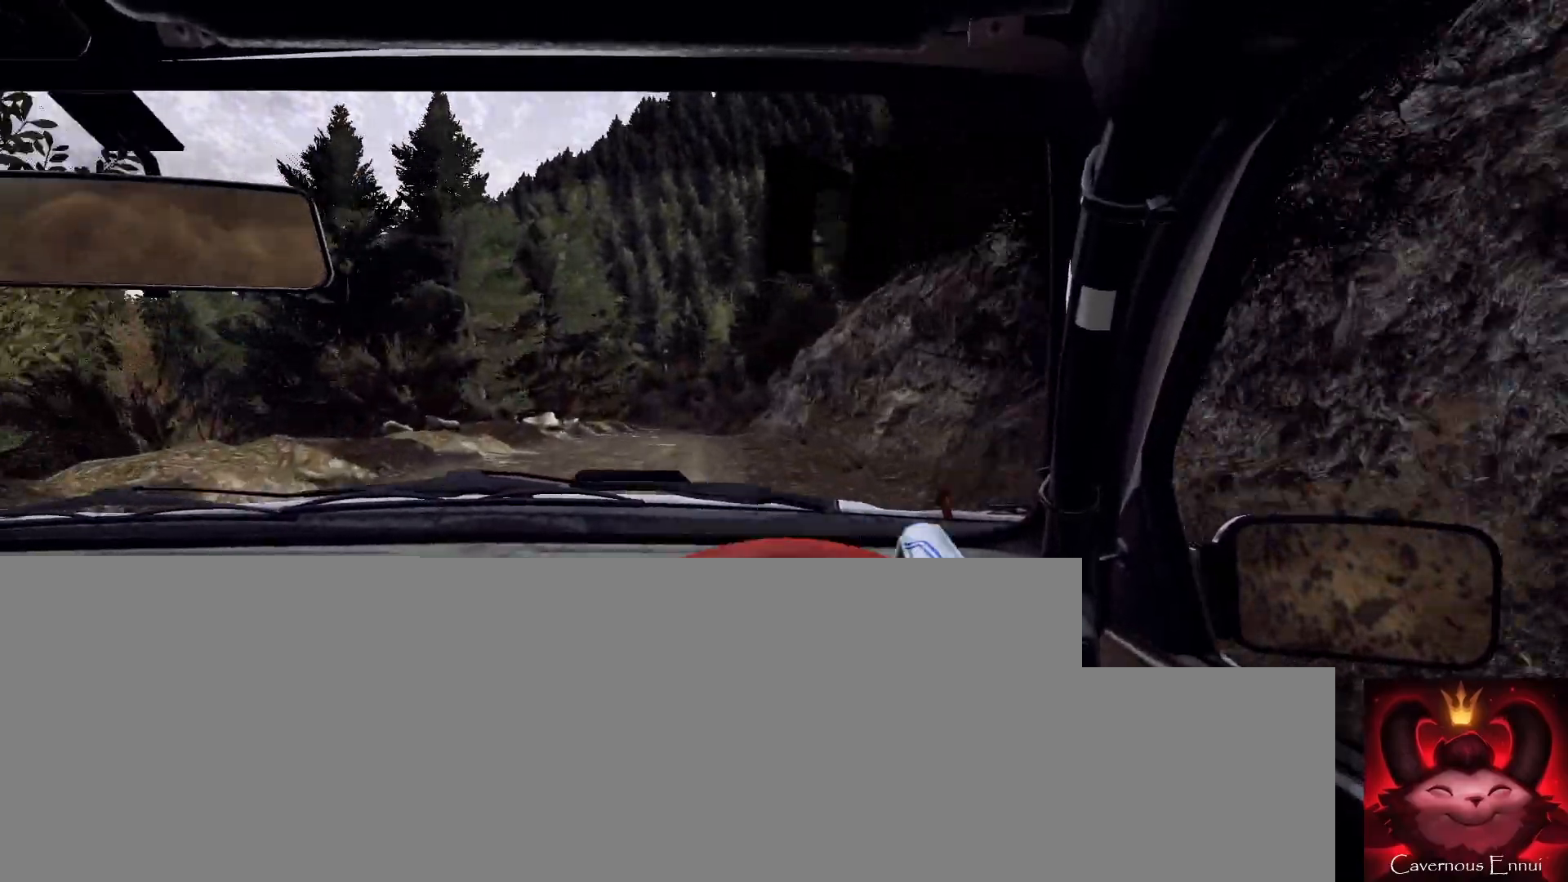
{"buttons": [], "left_stick": "center", "right_stick": "up", "events": [[33, "left_stick", "right"], [233, "right_stick", "center"], [300, "R1", "down"], [333, "R1", "up"], [433, "left_stick", "center"], [500, "right_stick", "up"]]}
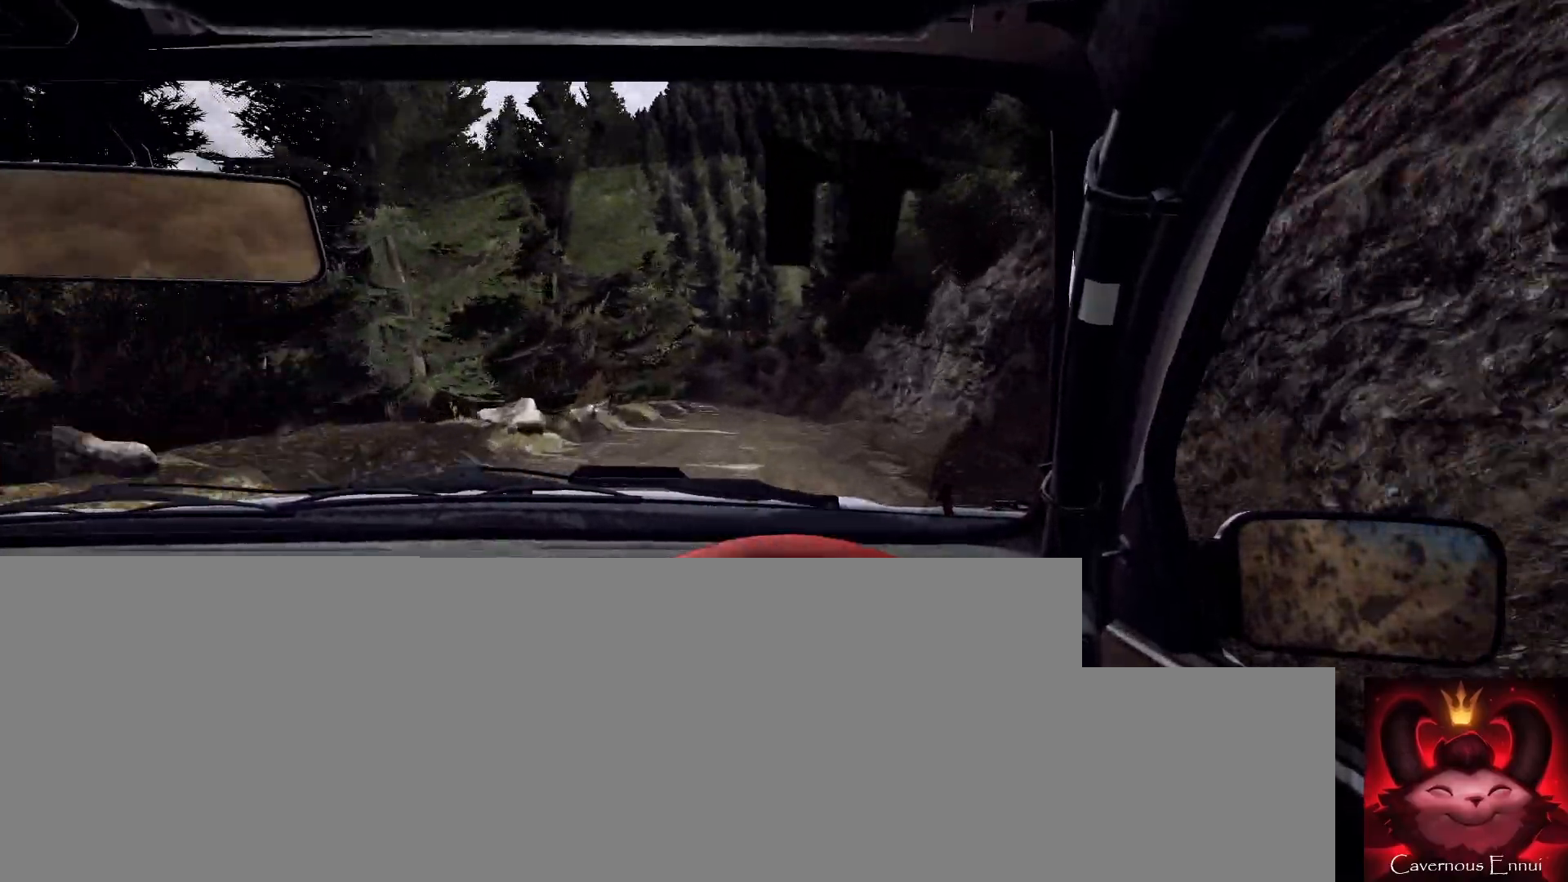
{"buttons": [], "left_stick": "left", "right_stick": "center", "events": [[67, "left_stick", "left"], [433, "right_stick", "center"]]}
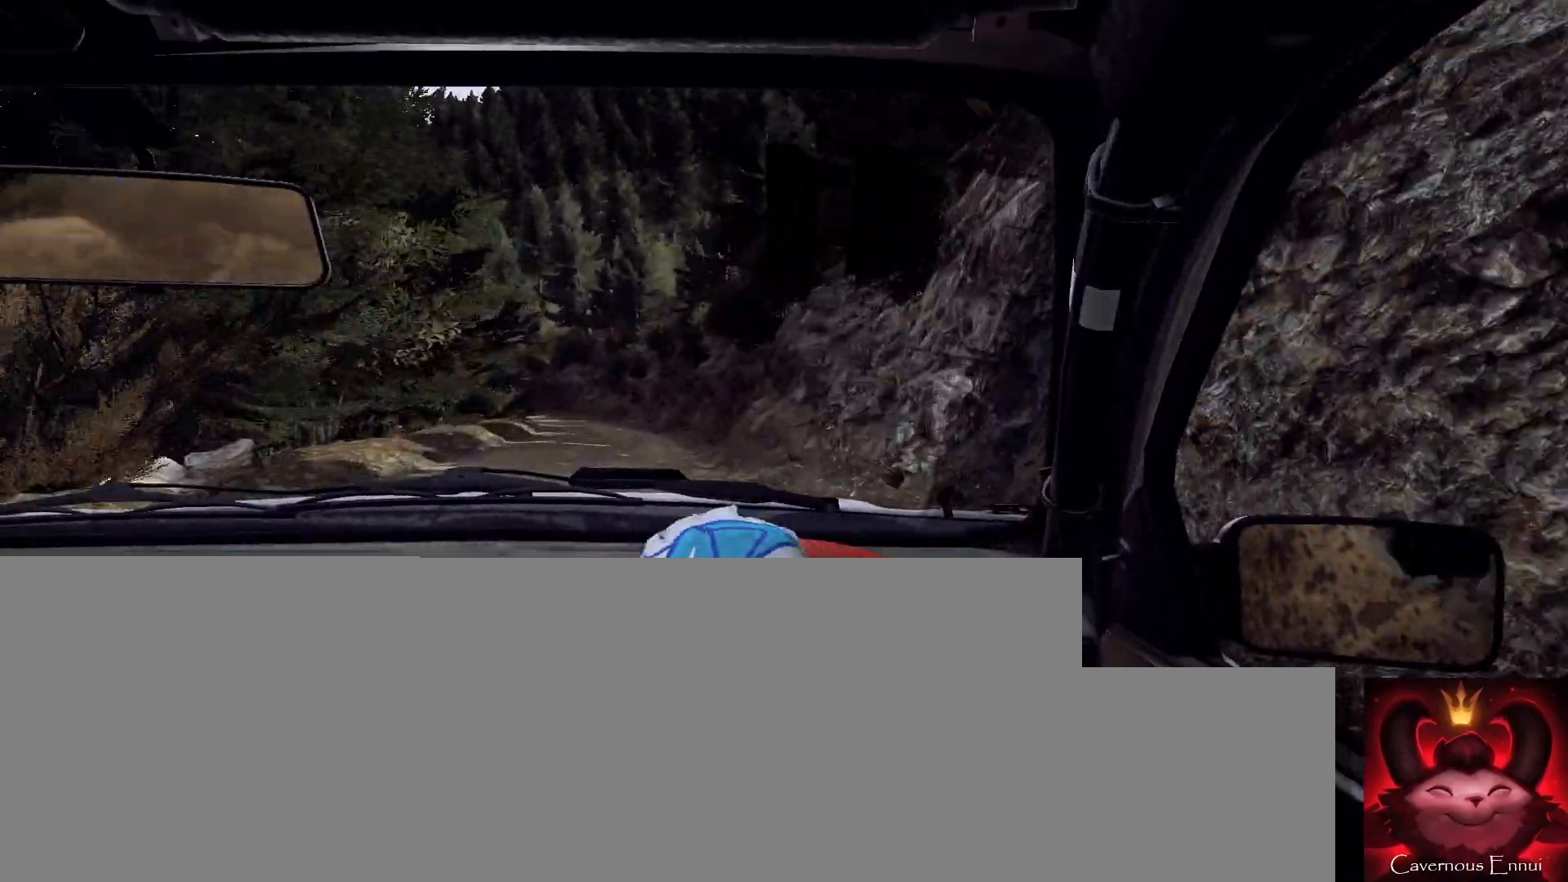
{"buttons": [], "left_stick": "left", "right_stick": "center", "events": [[33, "left_stick", "center"], [233, "left_stick", "left"], [233, "right_stick", "up"], [367, "left_stick", "center"], [367, "right_stick", "center"], [467, "left_stick", "left"]]}
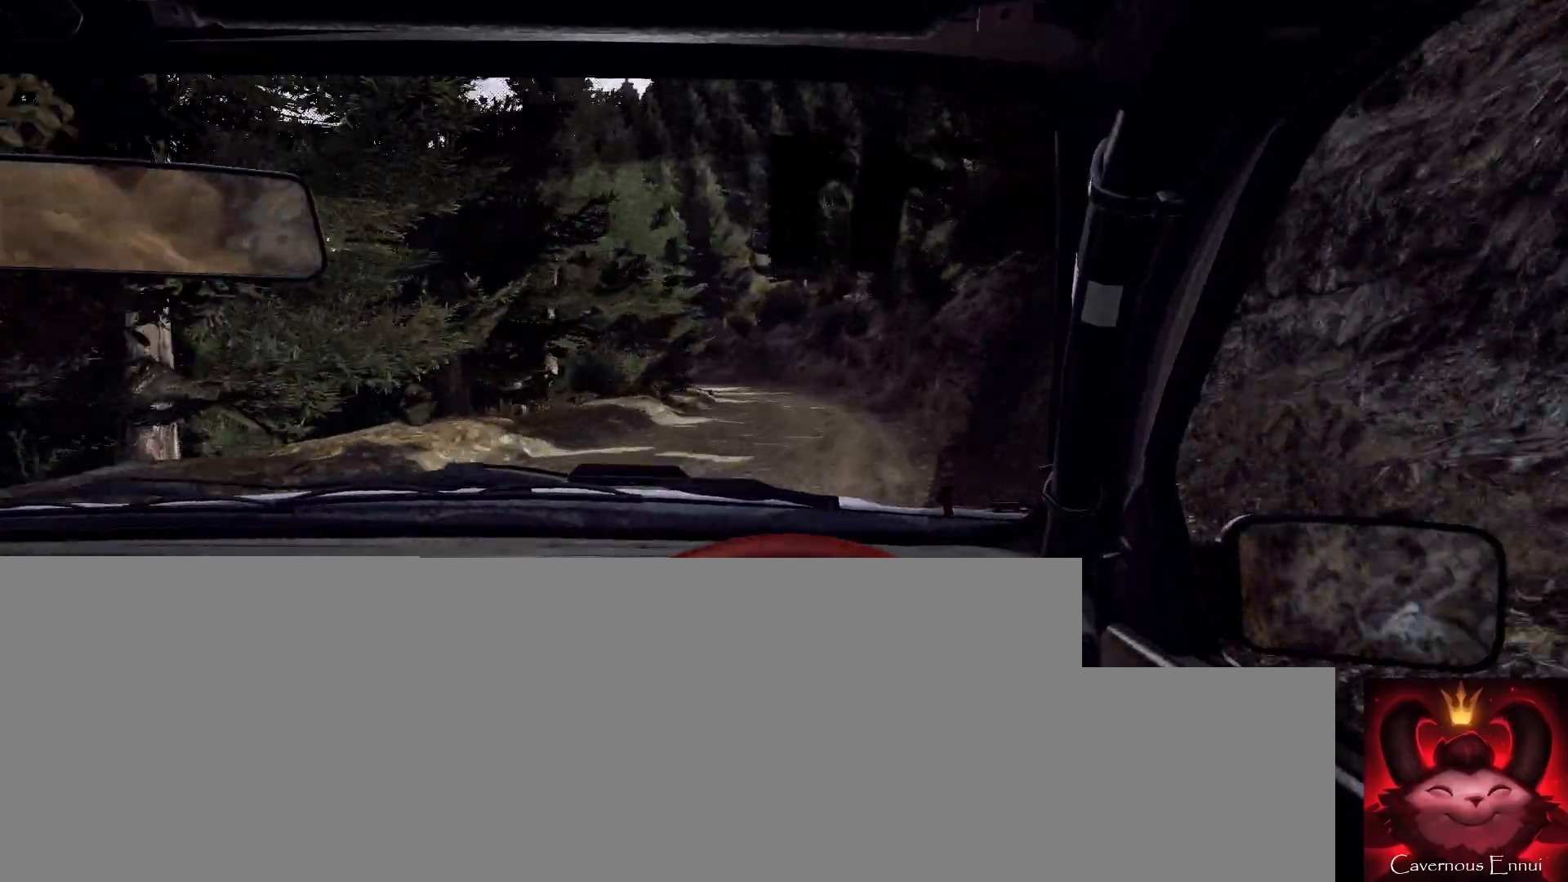
{"buttons": ["L2"], "left_stick": "left", "right_stick": "center", "events": [[133, "left_stick", "center"], [200, "right_stick", "up"], [467, "right_stick", "center"], [500, "L2", "down"], [500, "left_stick", "left"]]}
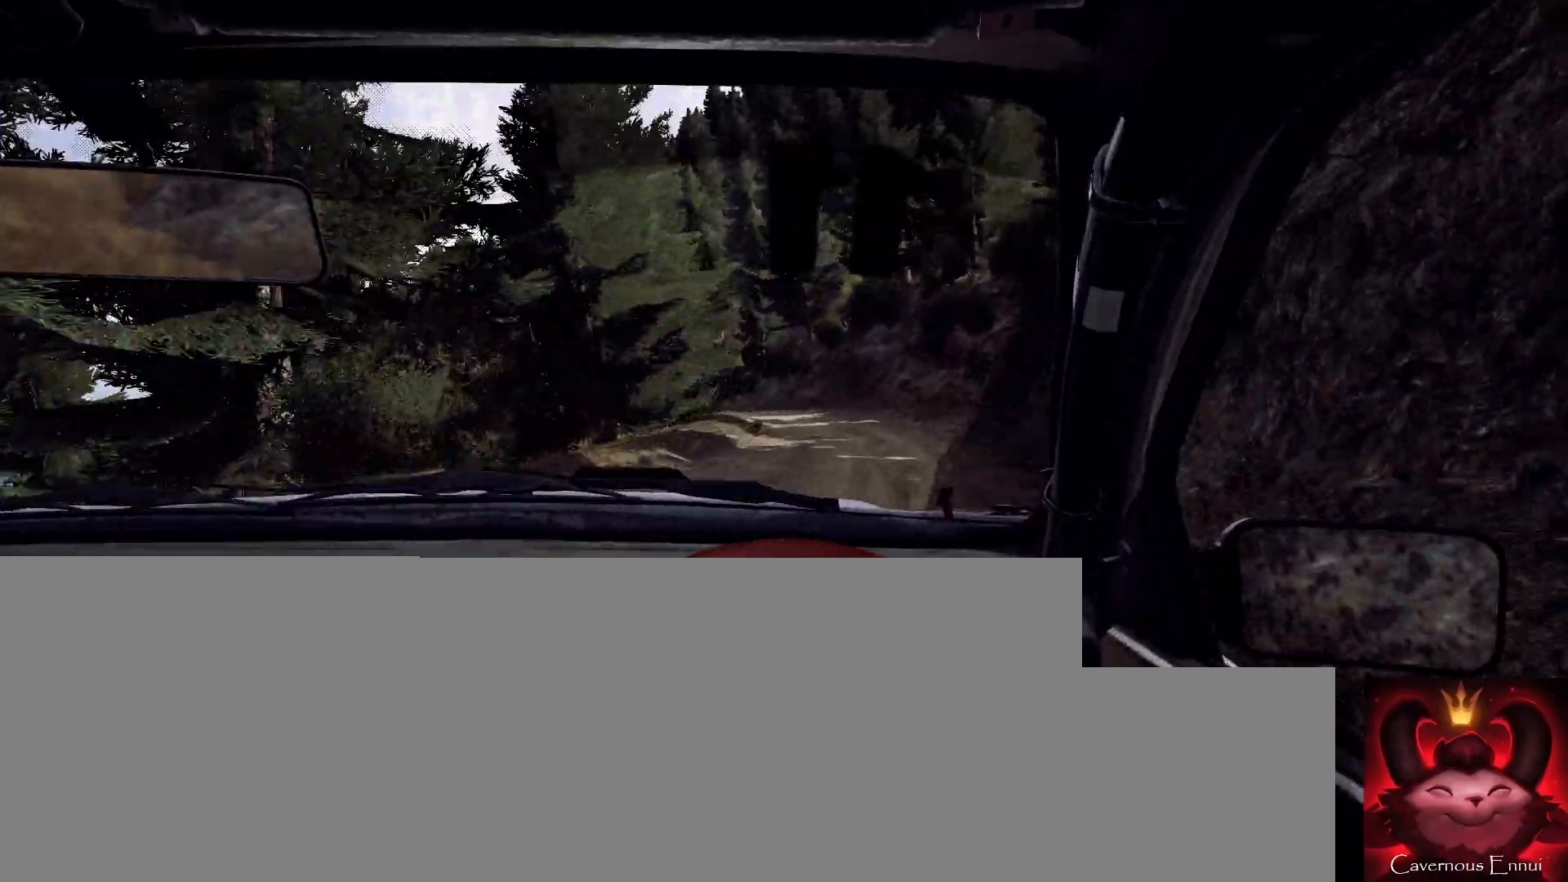
{"buttons": [], "left_stick": "left", "right_stick": "center", "events": [[100, "L2", "up"], [200, "left_stick", "center"], [267, "left_stick", "left"], [300, "L2", "down"], [367, "L2", "up"]]}
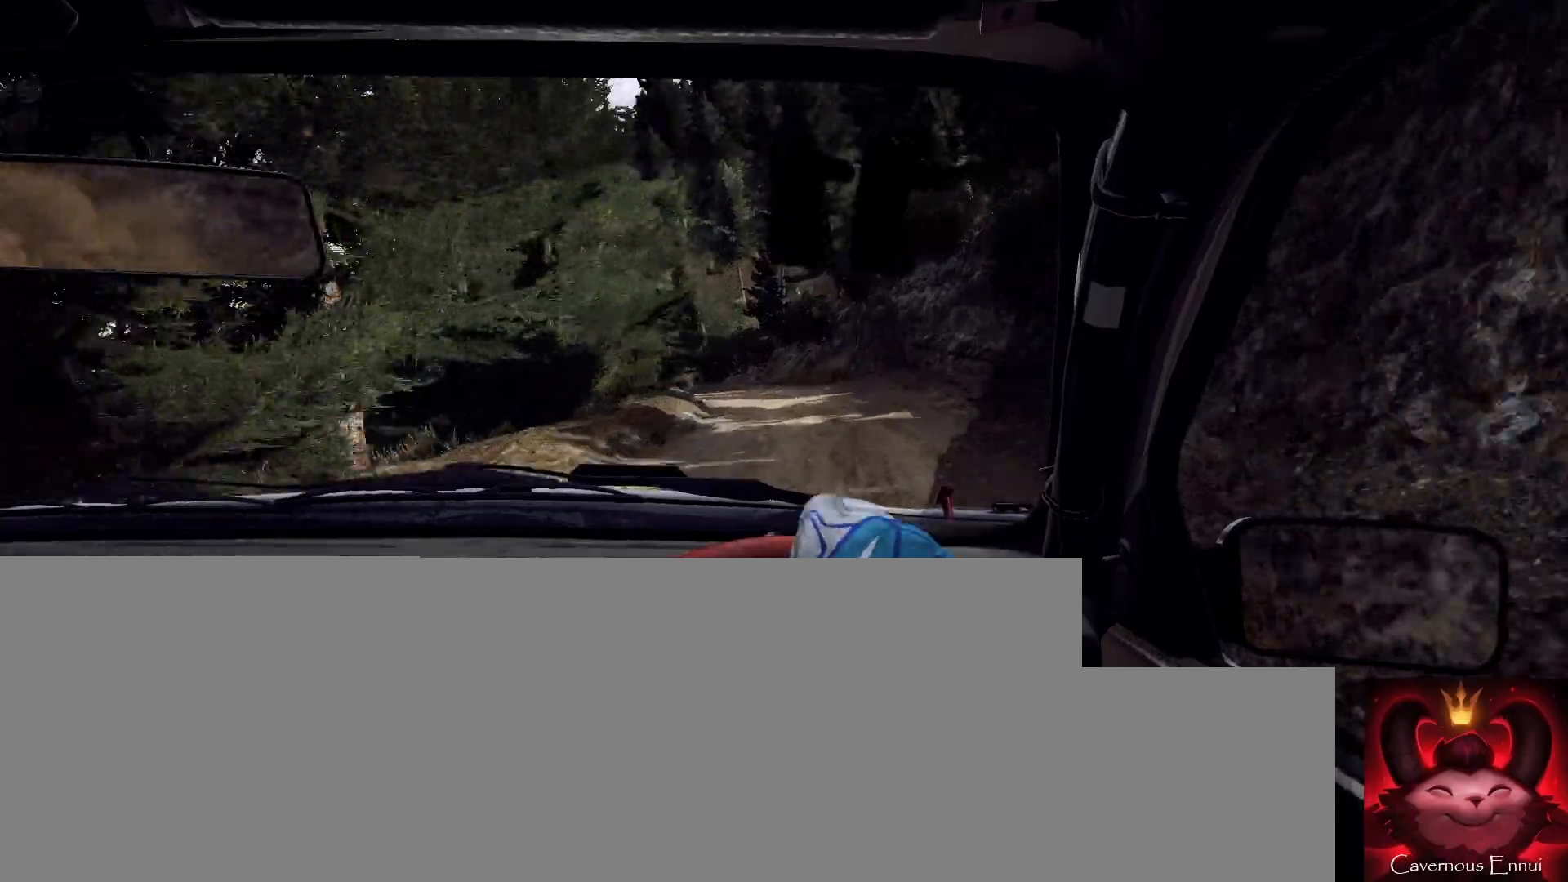
{"buttons": [], "left_stick": "center", "right_stick": "center", "events": [[33, "left_stick", "center"], [100, "right_stick", "up"], [167, "left_stick", "left"], [233, "right_stick", "center"], [367, "left_stick", "center"]]}
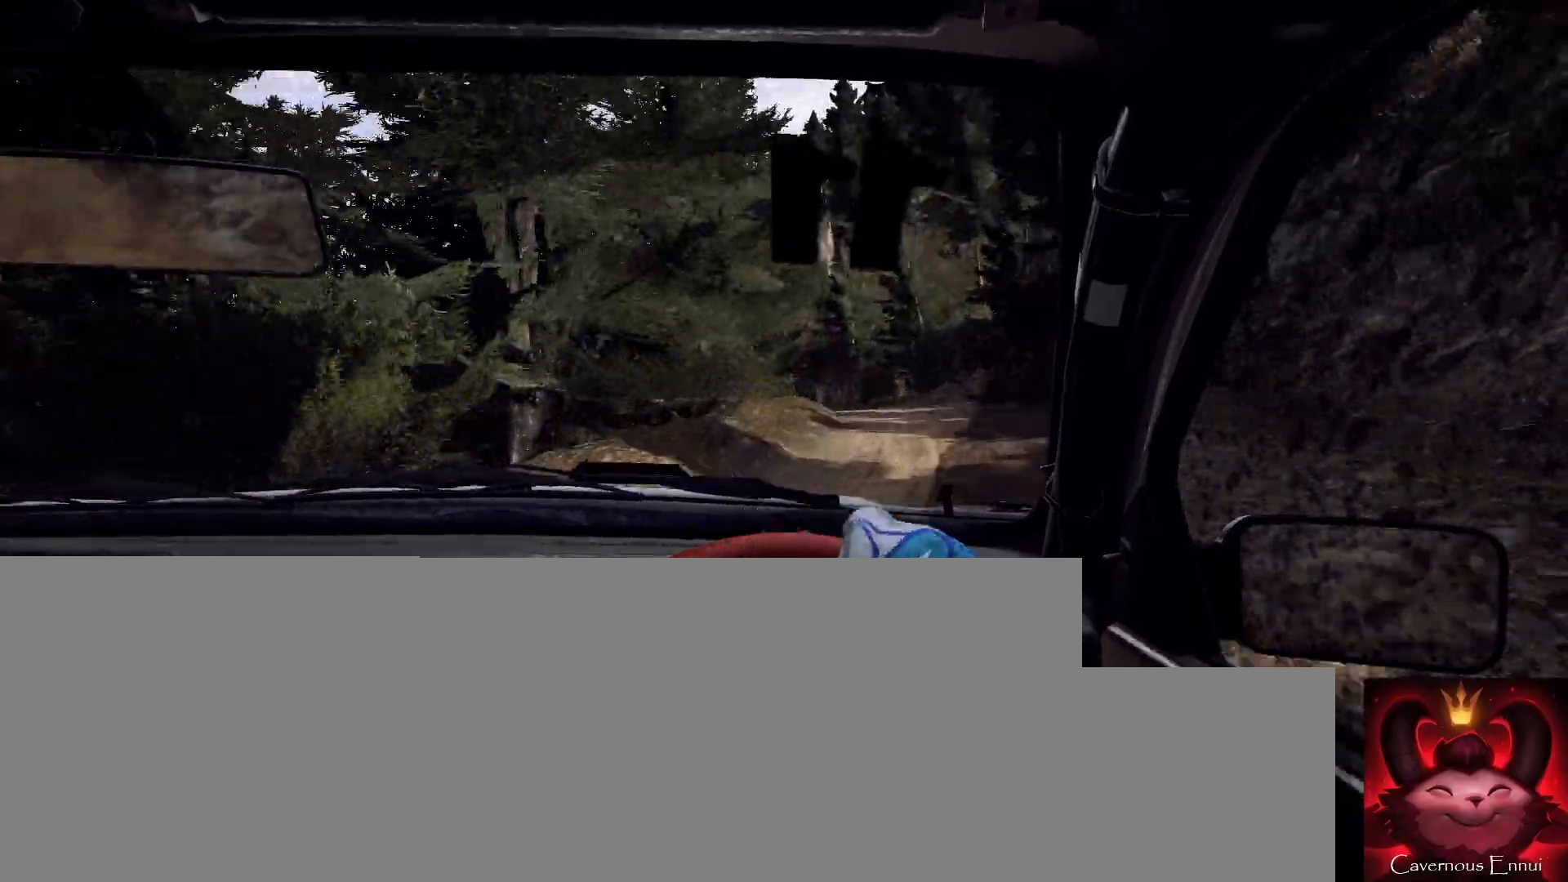
{"buttons": [], "left_stick": "left", "right_stick": "center", "events": [[33, "right_stick", "up"], [100, "left_stick", "right"], [300, "left_stick", "center"], [433, "left_stick", "left"], [467, "right_stick", "center"]]}
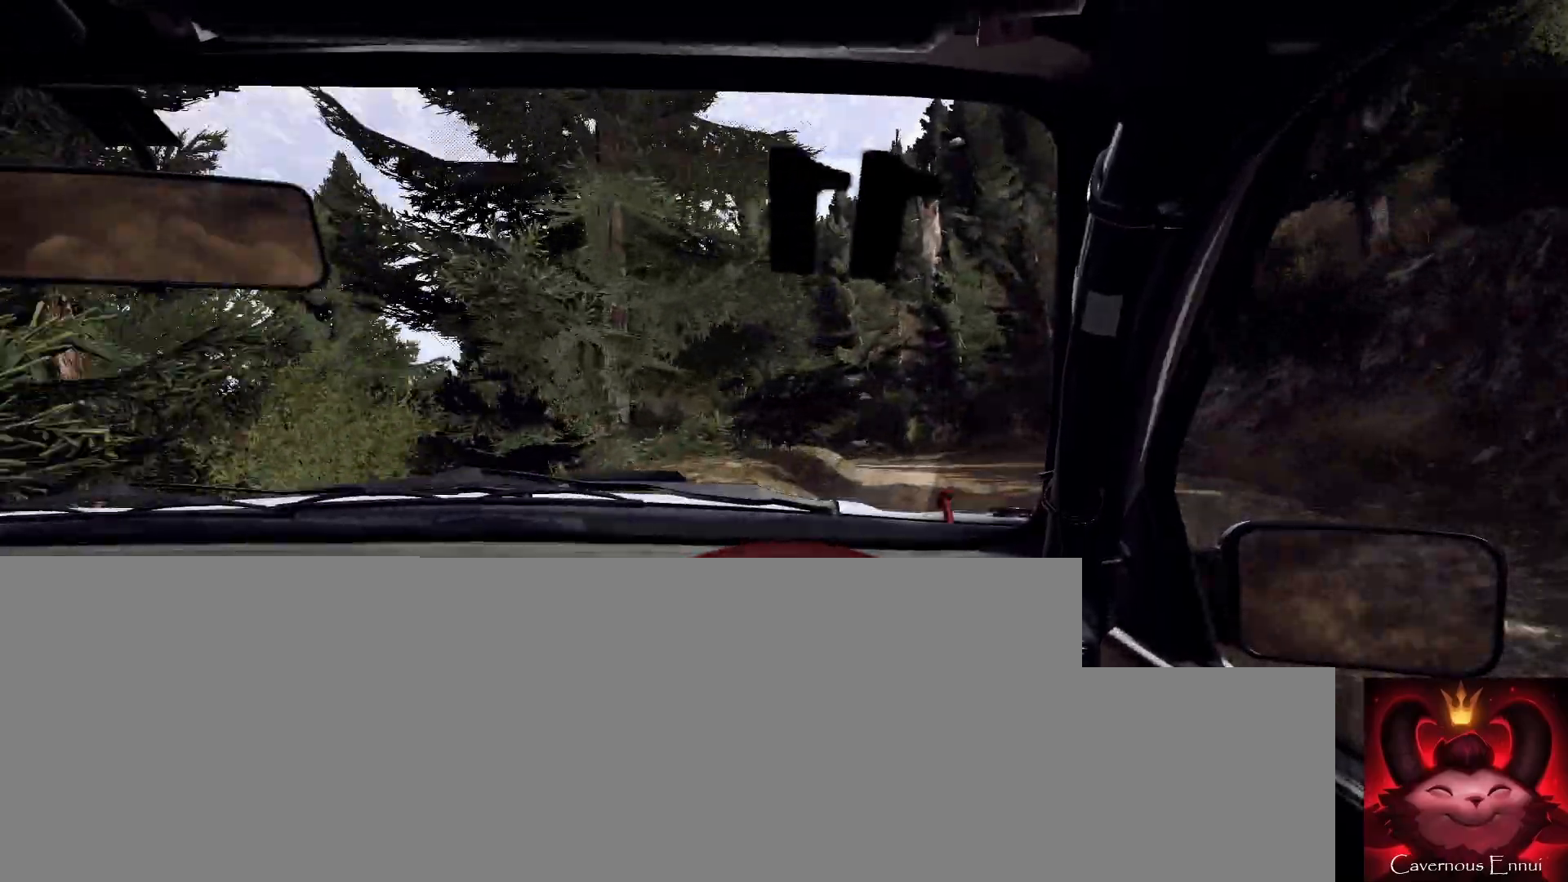
{"buttons": [], "left_stick": "left", "right_stick": "center", "events": [[267, "left_stick", "center"], [300, "right_stick", "up"], [367, "left_stick", "left"], [433, "right_stick", "center"]]}
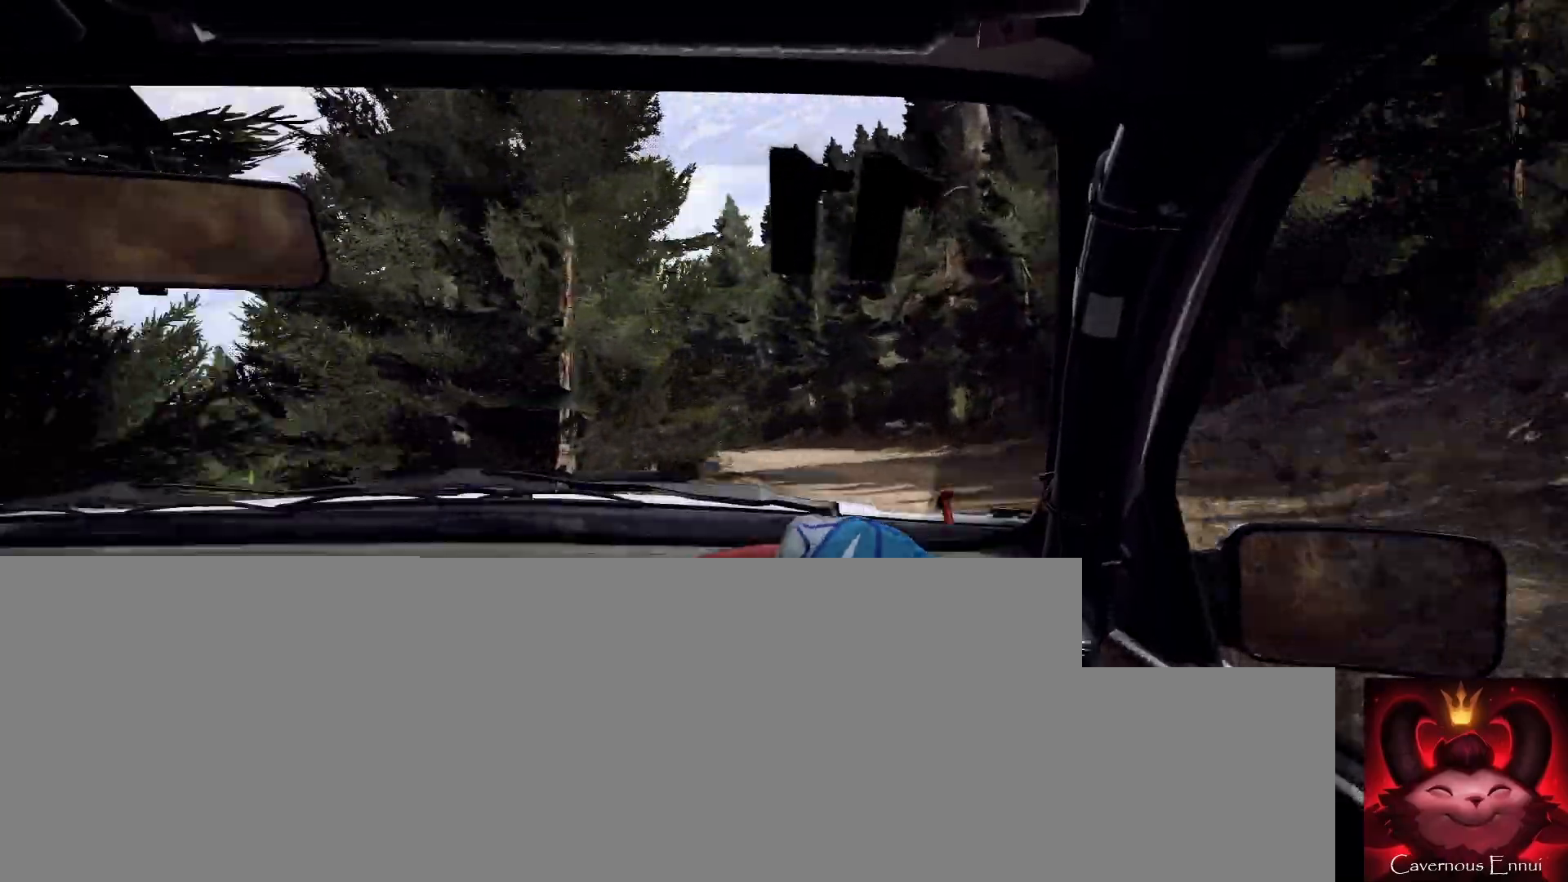
{"buttons": [], "left_stick": "left", "right_stick": "center", "events": [[33, "left_stick", "center"], [100, "left_stick", "left"], [133, "right_stick", "up"], [267, "left_stick", "center"], [367, "left_stick", "left"], [400, "right_stick", "center"]]}
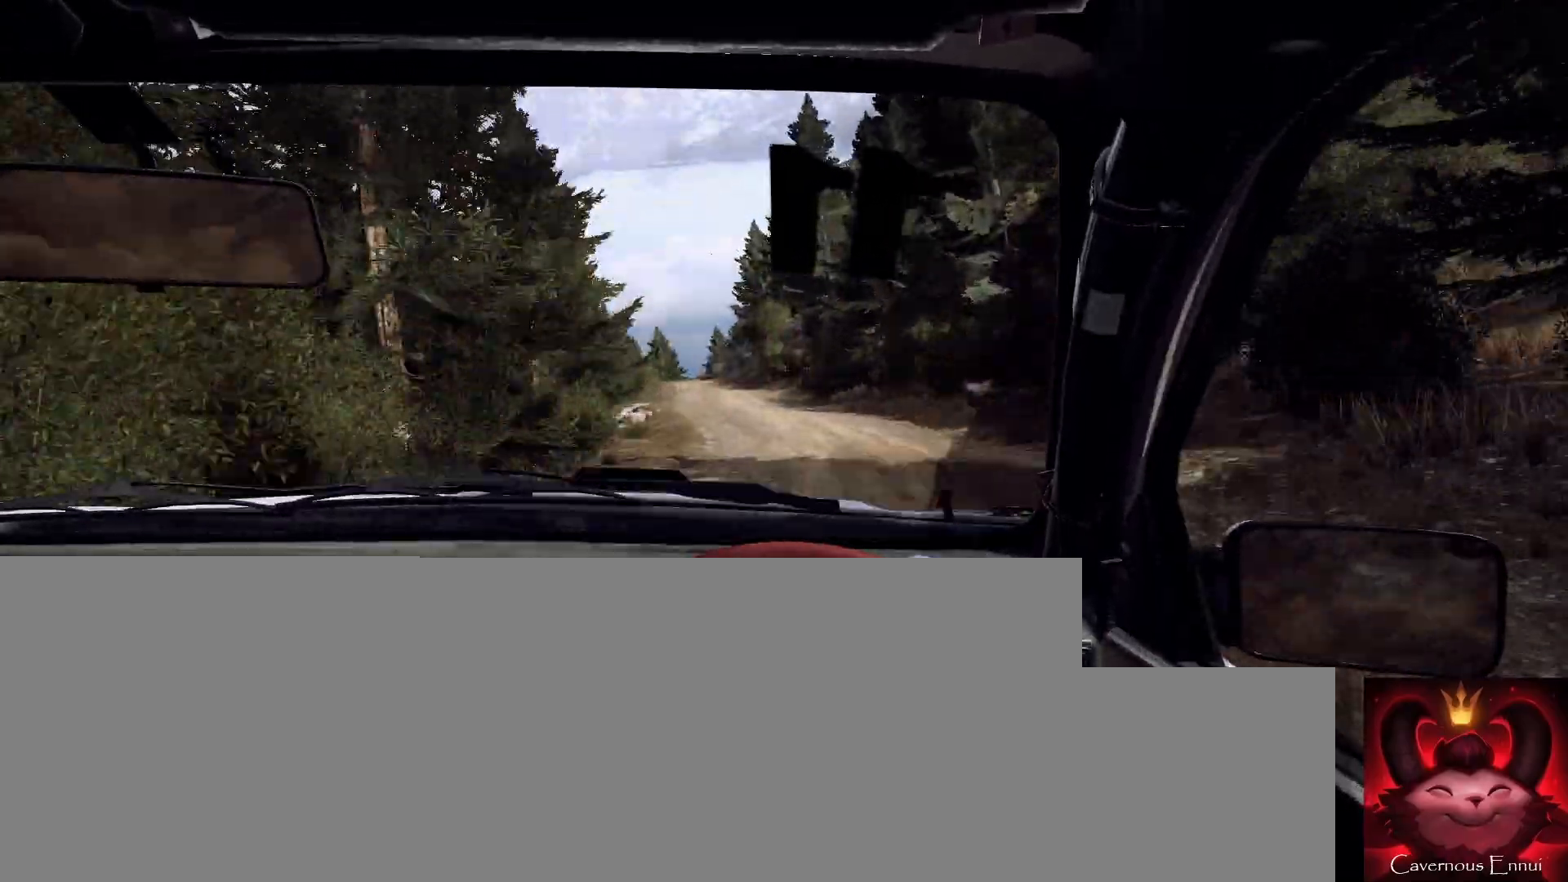
{"buttons": [], "left_stick": "center", "right_stick": "up", "events": [[133, "right_stick", "up"], [167, "left_stick", "center"], [300, "left_stick", "left"], [400, "left_stick", "center"]]}
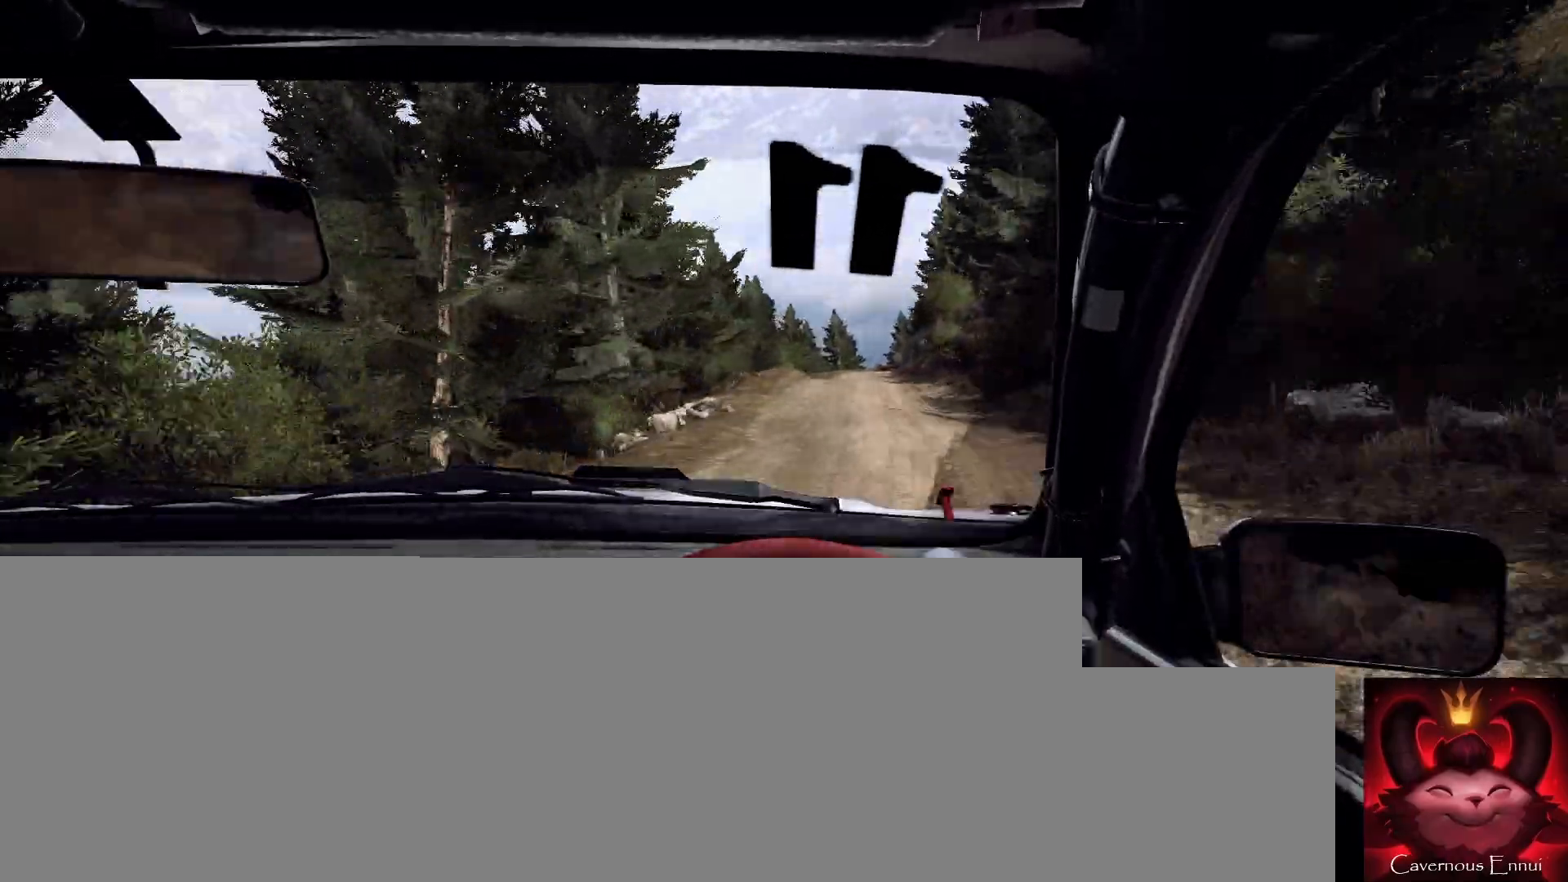
{"buttons": [], "left_stick": "down-left", "right_stick": "up", "events": [[100, "left_stick", "right"], [333, "left_stick", "center"], [500, "left_stick", "down-left"]]}
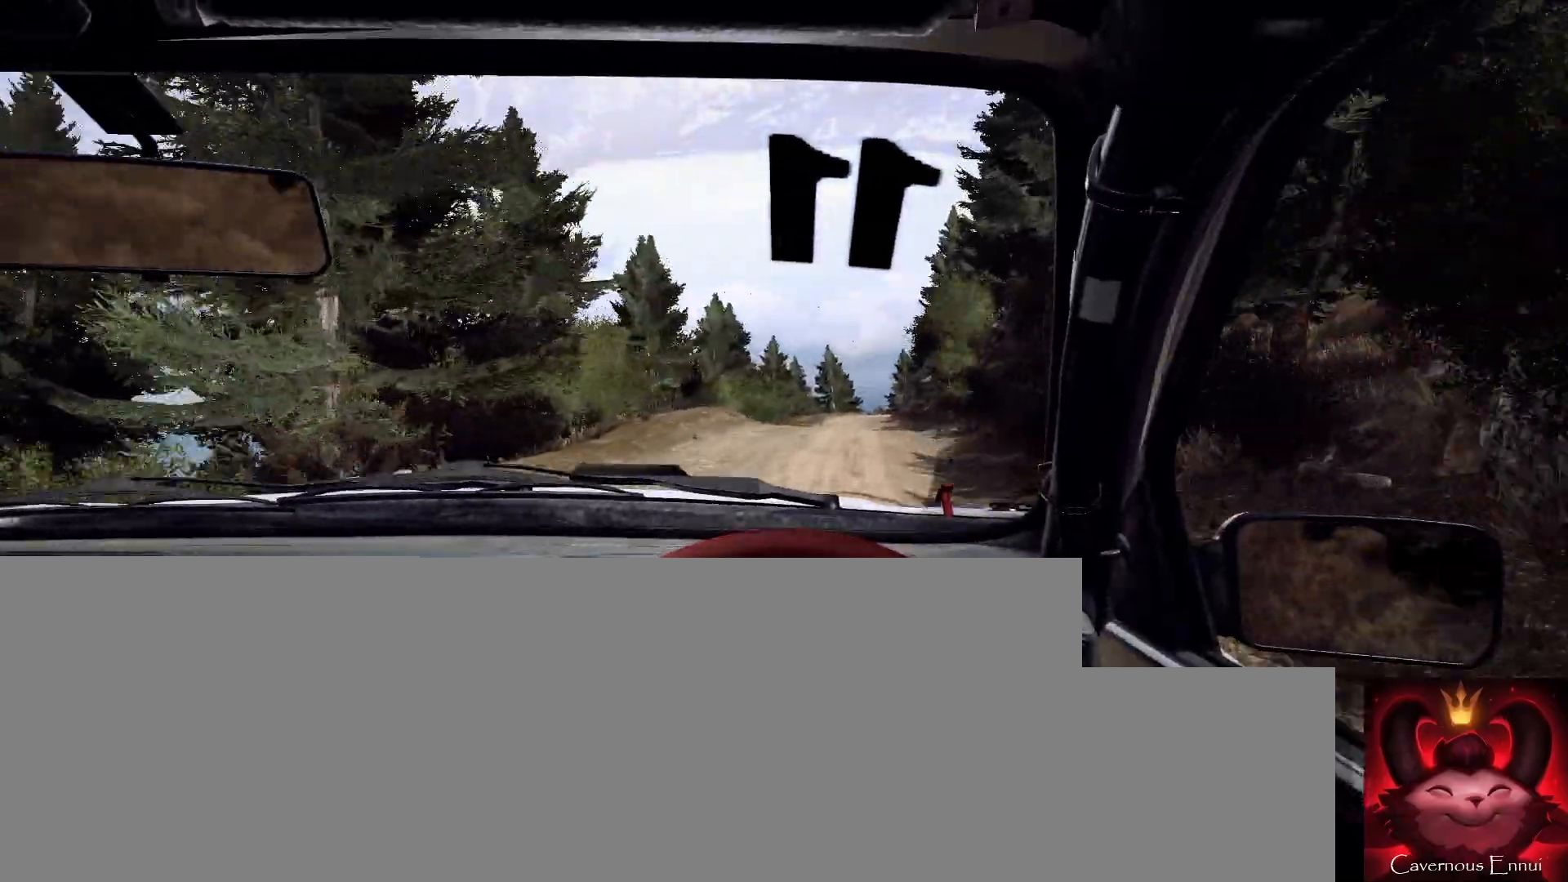
{"buttons": [], "left_stick": "center", "right_stick": "up", "events": [[300, "left_stick", "center"], [367, "R1", "down"], [400, "R1", "up"]]}
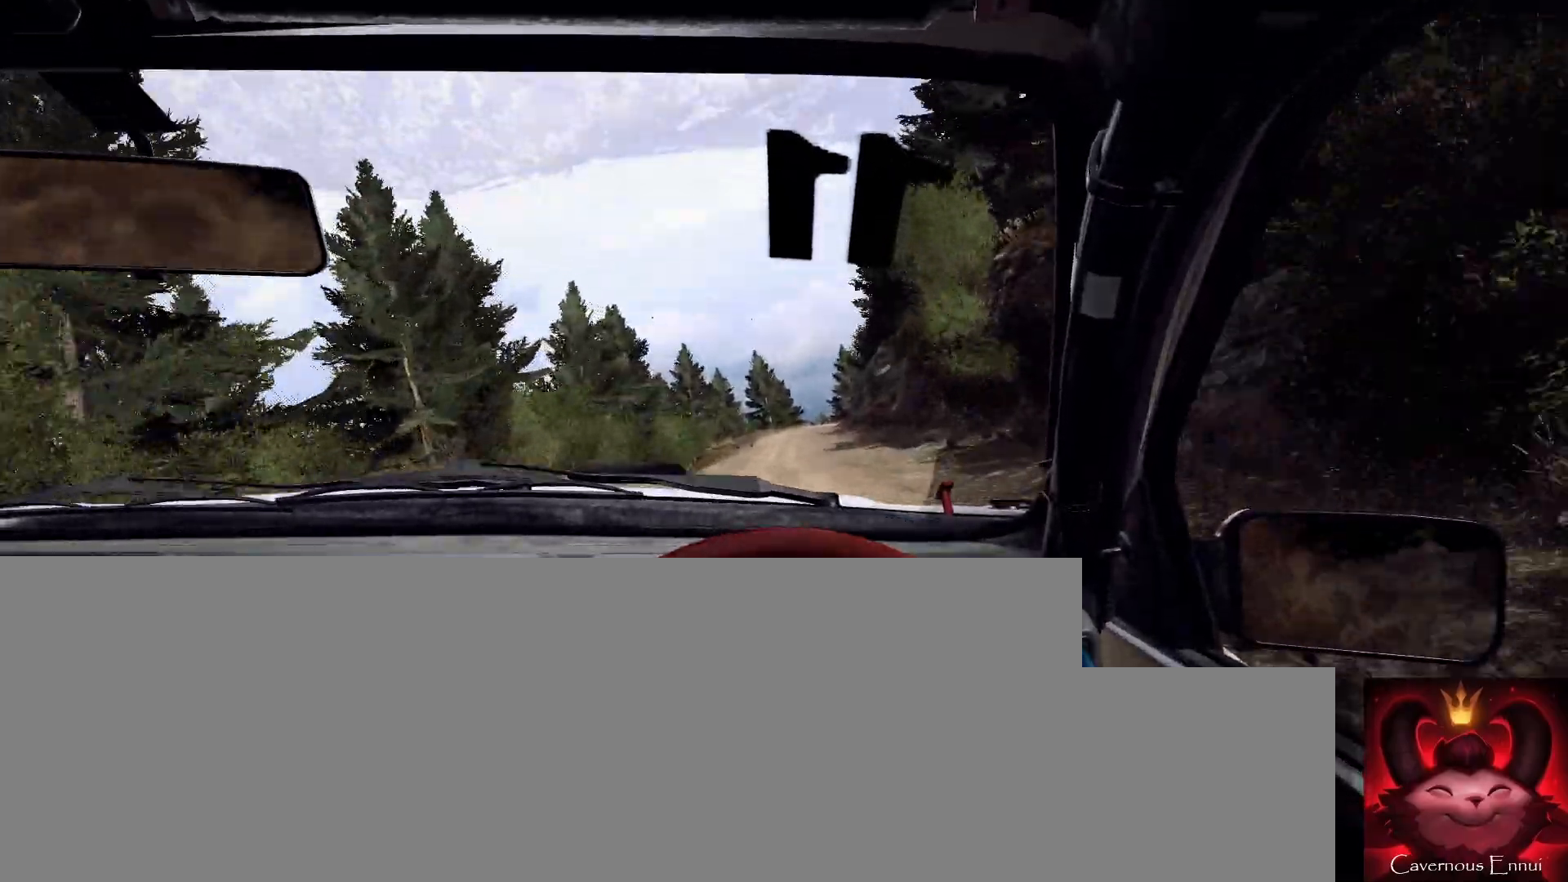
{"buttons": [], "left_stick": "center", "right_stick": "center", "events": [[33, "left_stick", "down-left"], [167, "left_stick", "center"], [300, "left_stick", "left"], [367, "right_stick", "center"], [400, "left_stick", "center"]]}
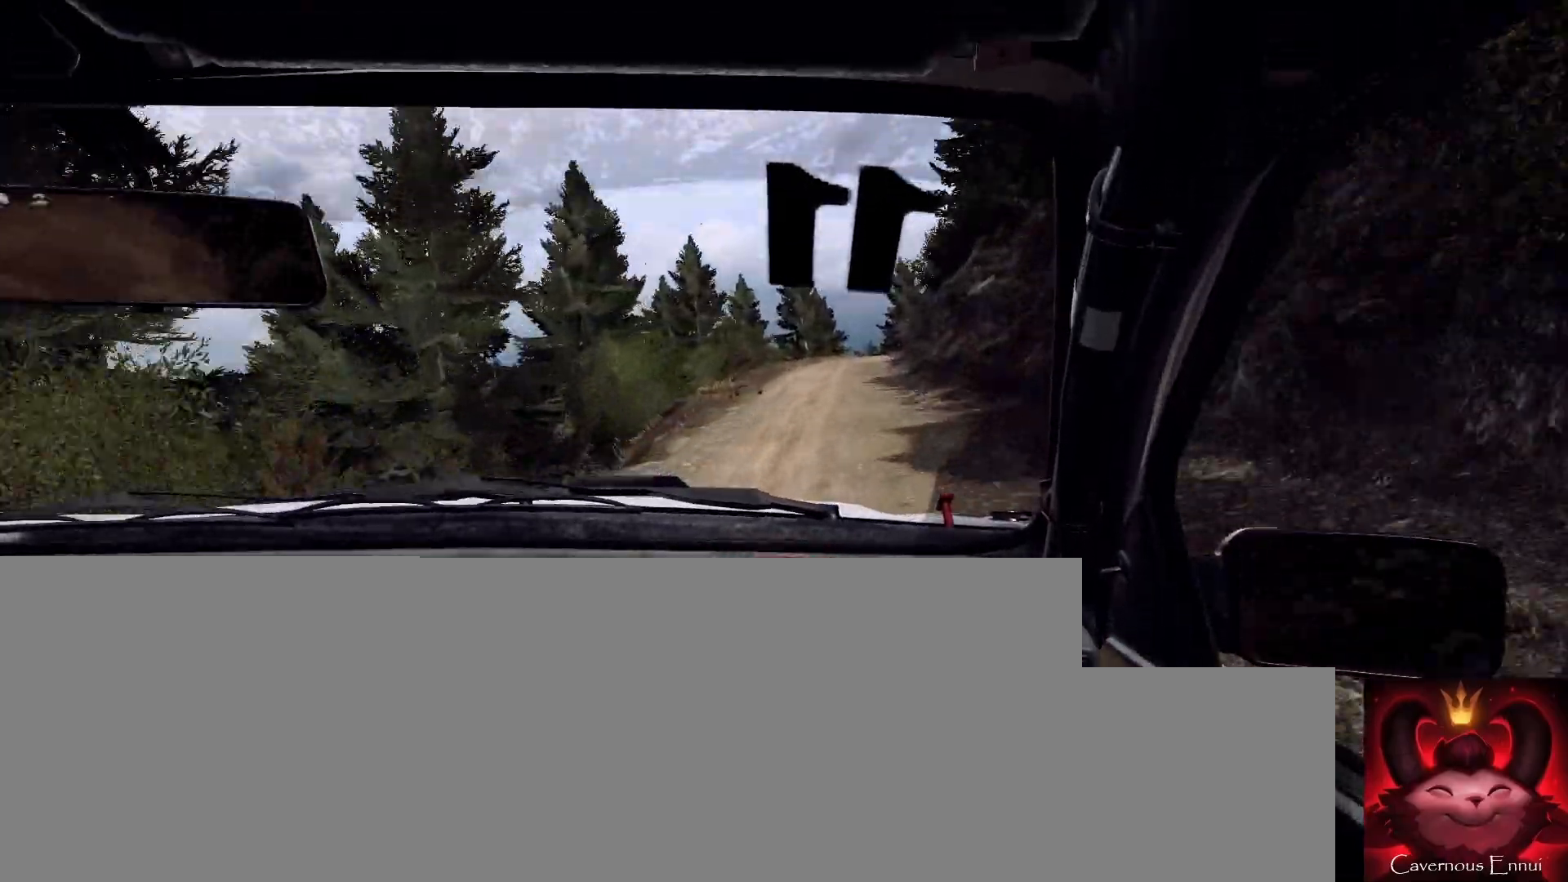
{"buttons": [], "left_stick": "right", "right_stick": "center", "events": [[100, "right_stick", "up"], [233, "L2", "down"], [233, "right_stick", "center"], [267, "left_stick", "right"], [333, "L1", "down"], [400, "L2", "up"], [433, "L1", "up"]]}
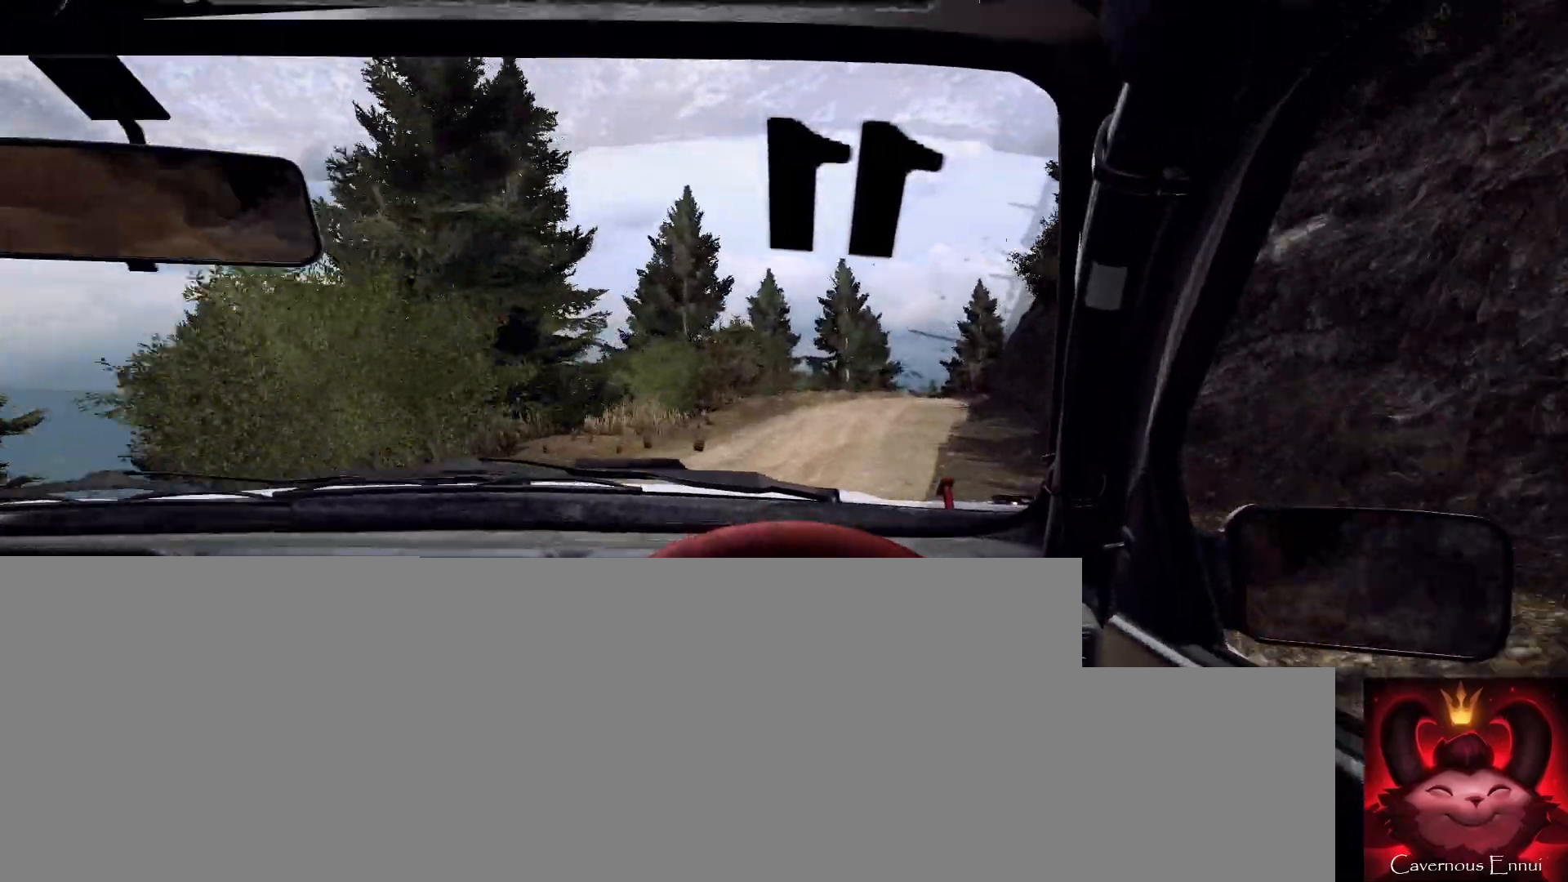
{"buttons": ["L2"], "left_stick": "right", "right_stick": "center", "events": [[33, "L2", "down"], [133, "left_stick", "center"], [200, "L2", "up"], [300, "right_stick", "up"], [367, "L2", "down"], [367, "left_stick", "right"], [433, "right_stick", "center"]]}
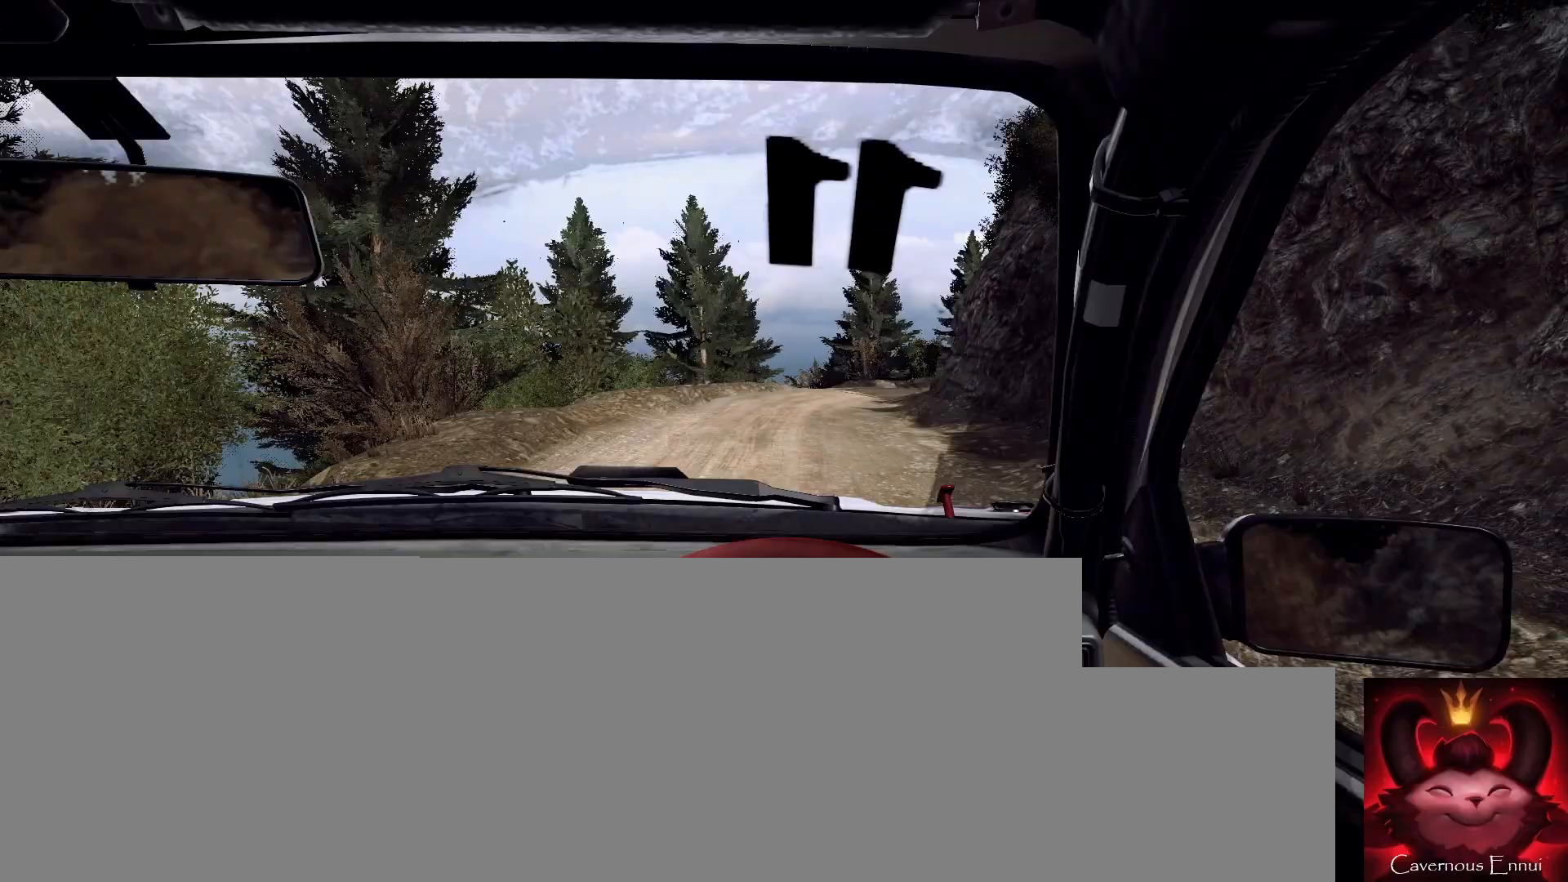
{"buttons": [], "left_stick": "right", "right_stick": "center", "events": [[33, "L2", "up"], [67, "left_stick", "center"], [167, "right_stick", "up"], [267, "left_stick", "right"], [367, "right_stick", "center"]]}
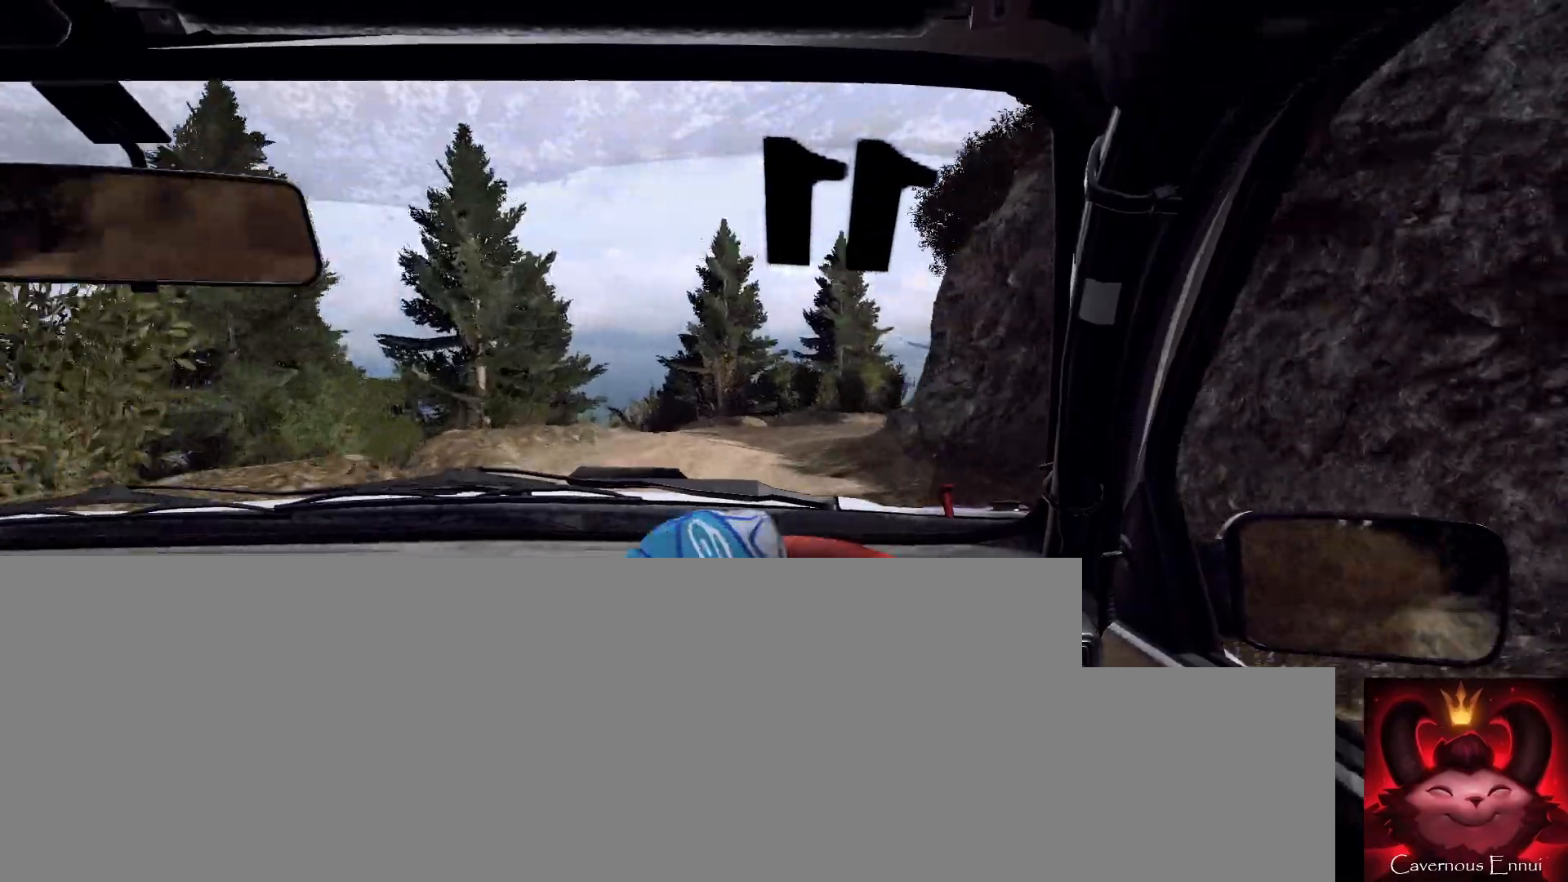
{"buttons": [], "left_stick": "right", "right_stick": "center", "events": [[67, "left_stick", "center"], [200, "left_stick", "right"]]}